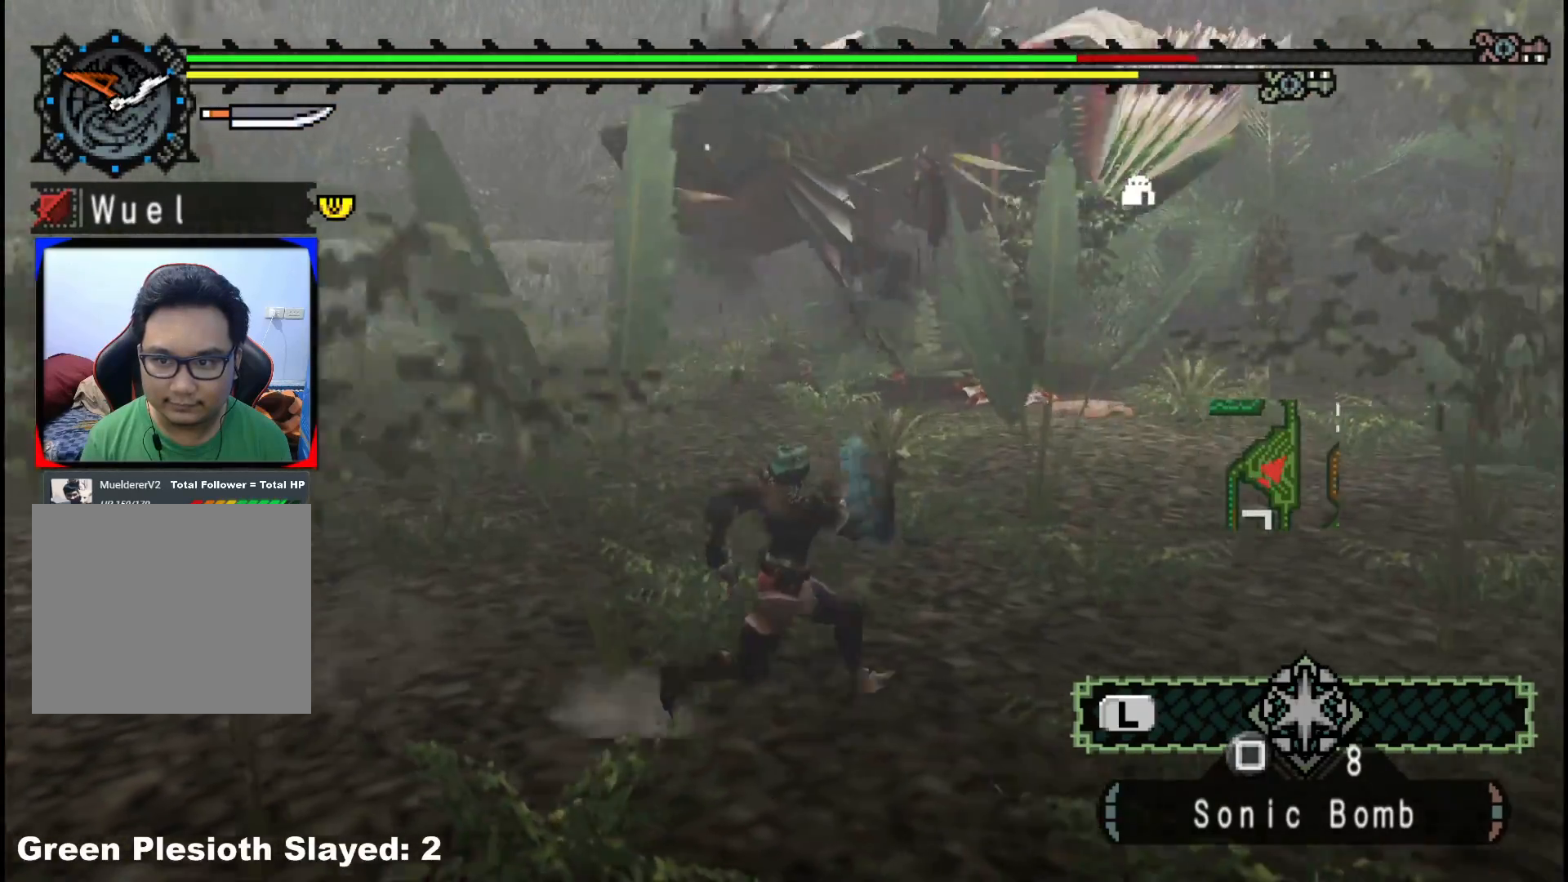
Gameplay with a controller (Xbox layout); each line is a JSON object with the inputs held at the frame after it (dt_ms = milliseconds from this image to that frame). "events" lists button and stick changes between this image and that frame as [ms after this image, input, new state], when the widget could be followed in between. Not read: L2 L3 R3 Y.
{"dt_ms": 500, "buttons": ["R1"], "left_stick": "up-right", "right_stick": "center", "events": [[183, "left_stick", "up-right"]]}
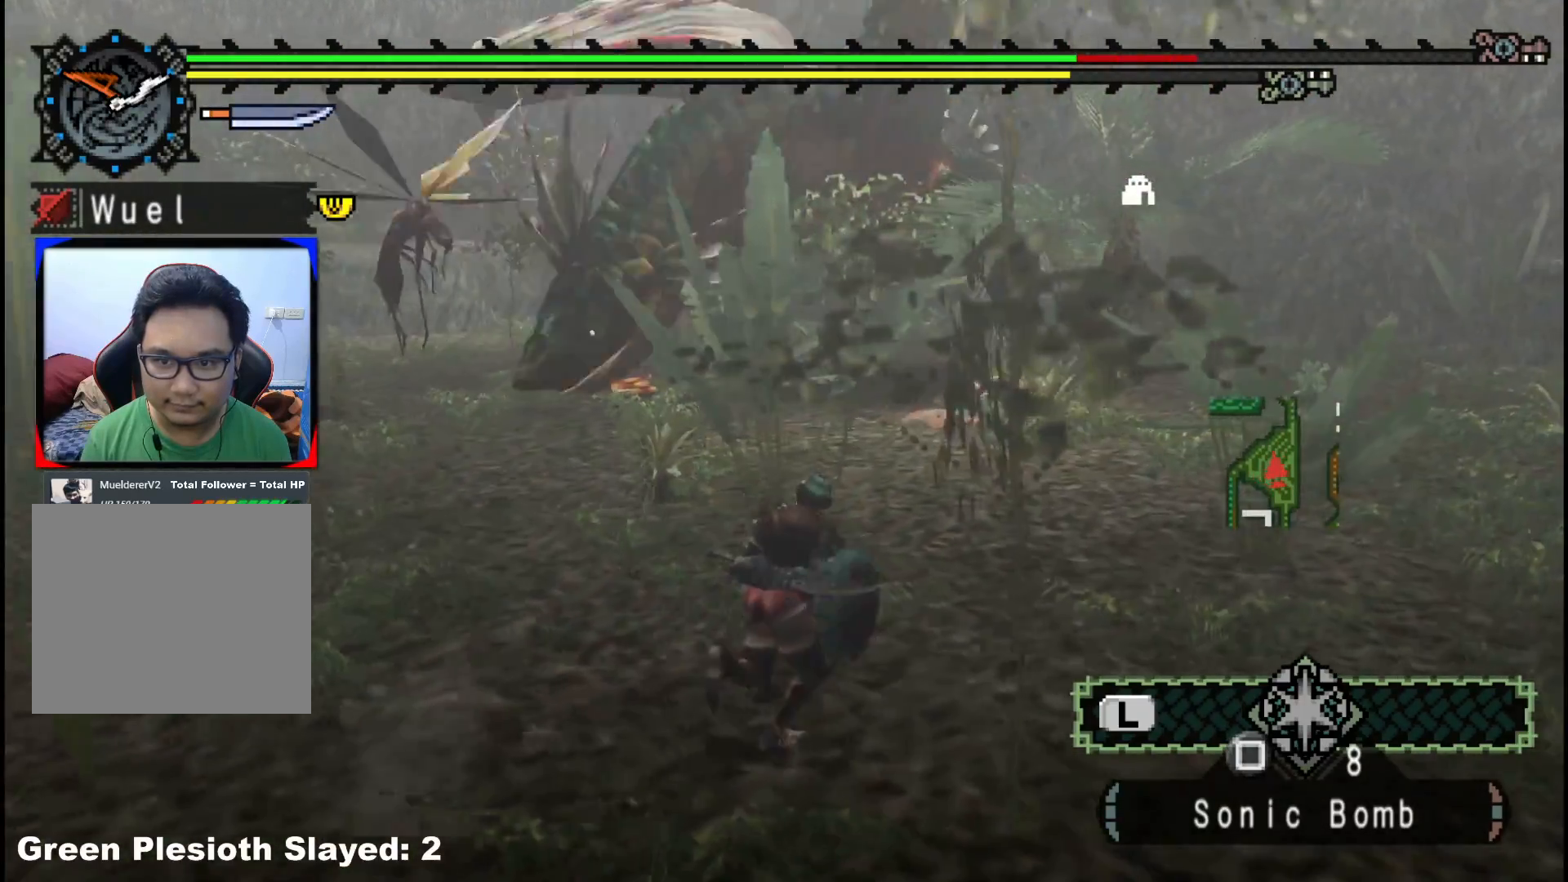
{"dt_ms": 500, "buttons": ["R1"], "left_stick": "up-right", "right_stick": "center", "events": [[83, "right_stick", "left"], [200, "right_stick", "center"]]}
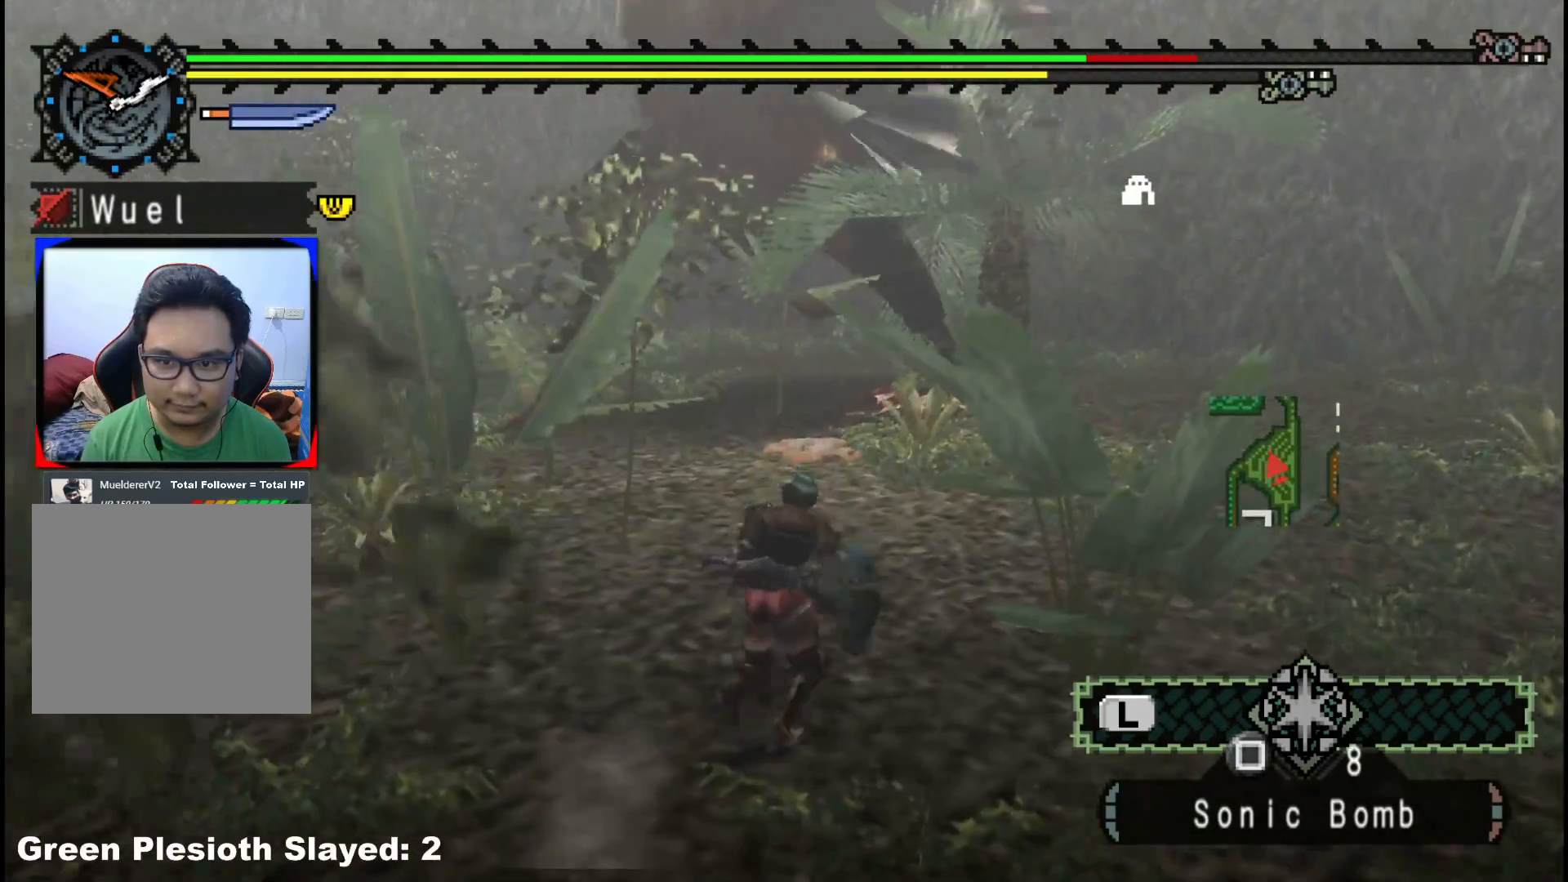
{"dt_ms": 500, "buttons": ["R1"], "left_stick": "up", "right_stick": "center", "events": [[67, "left_stick", "up"]]}
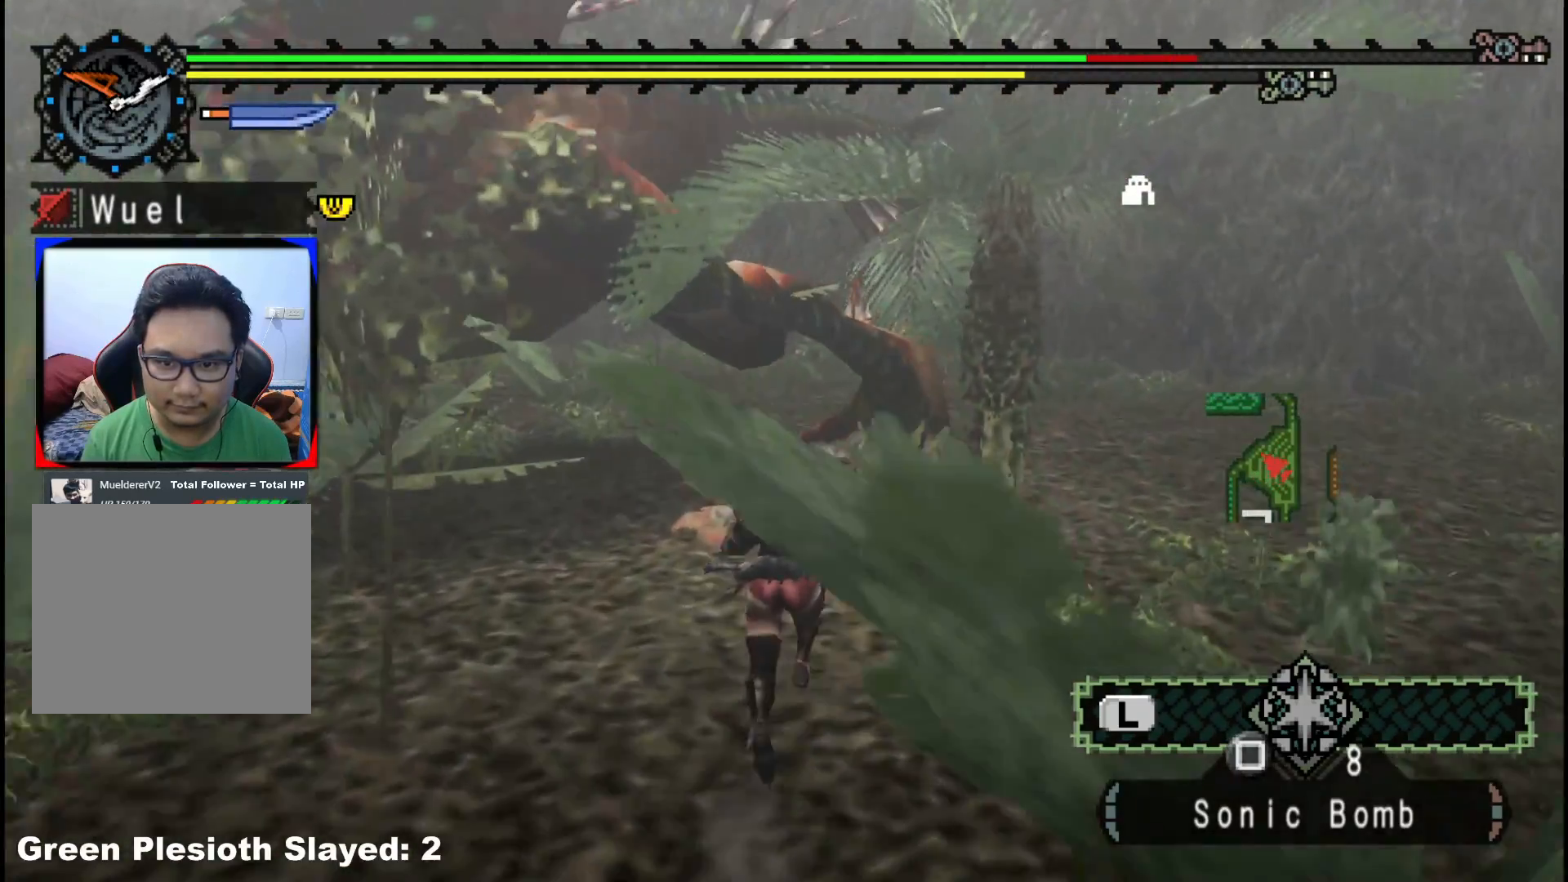
{"dt_ms": 500, "buttons": [], "left_stick": "up", "right_stick": "center", "events": [[283, "R1", "up"]]}
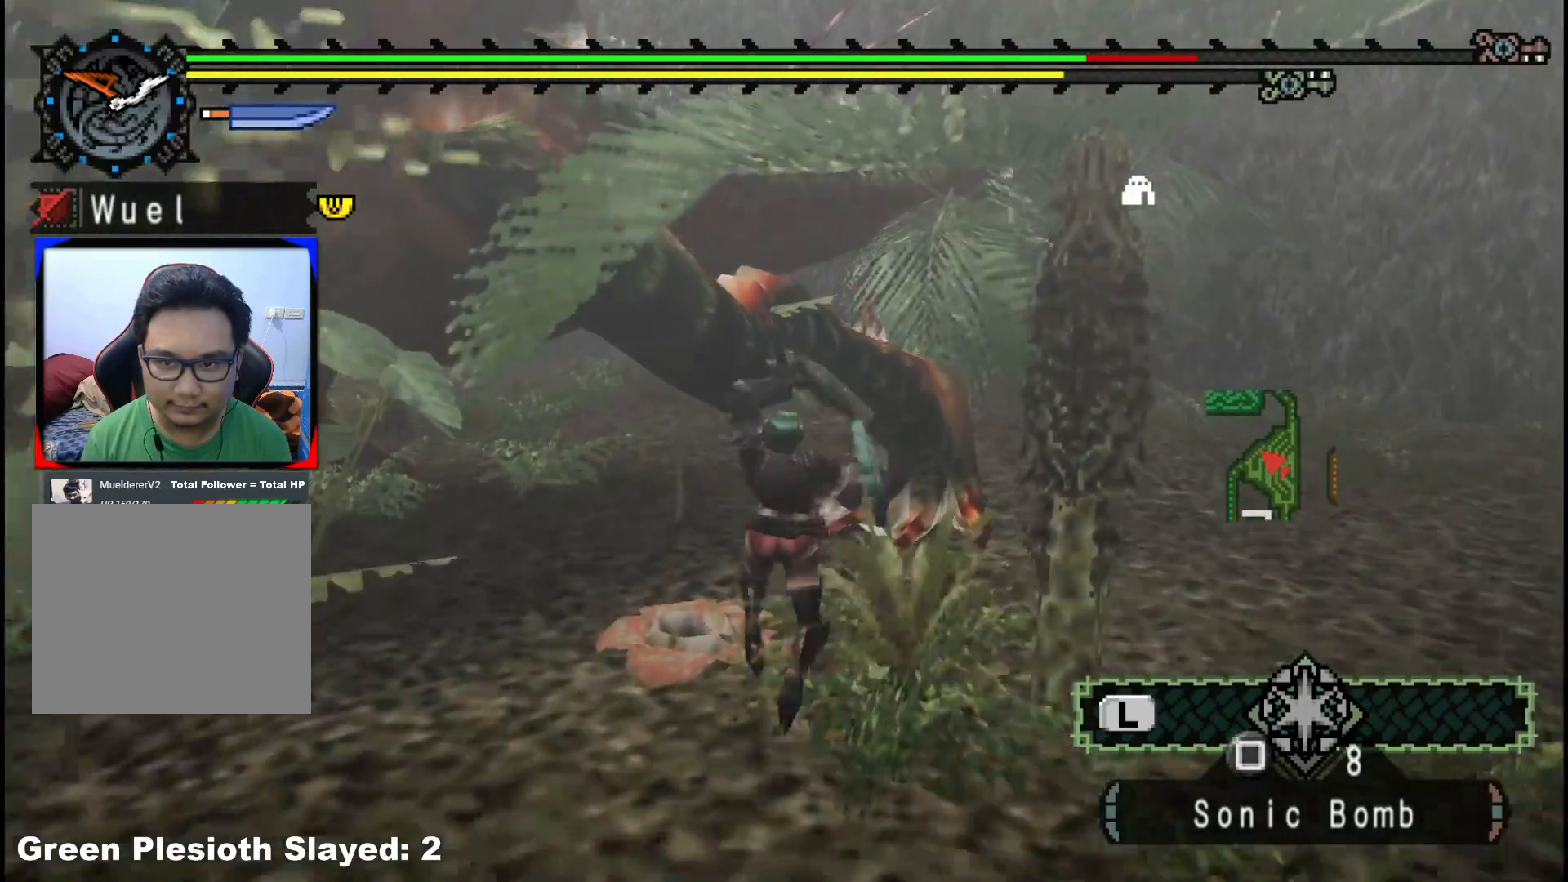
{"dt_ms": 500, "buttons": [], "left_stick": "down", "right_stick": "center", "events": [[217, "left_stick", "center"], [317, "left_stick", "down-left"], [483, "left_stick", "down"]]}
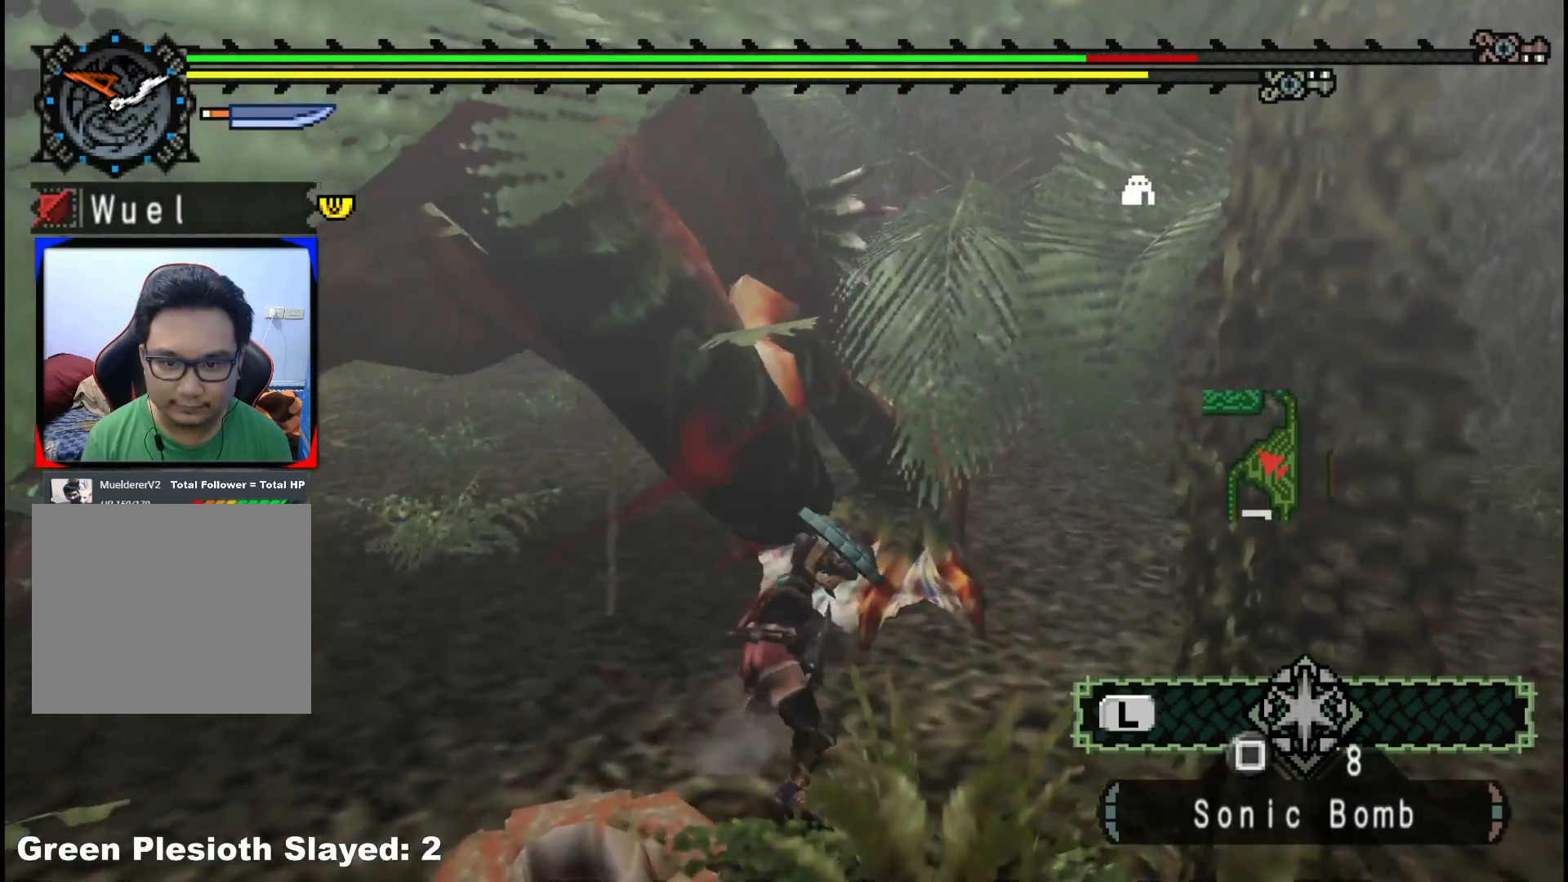
{"dt_ms": 500, "buttons": [], "left_stick": "down", "right_stick": "center", "events": []}
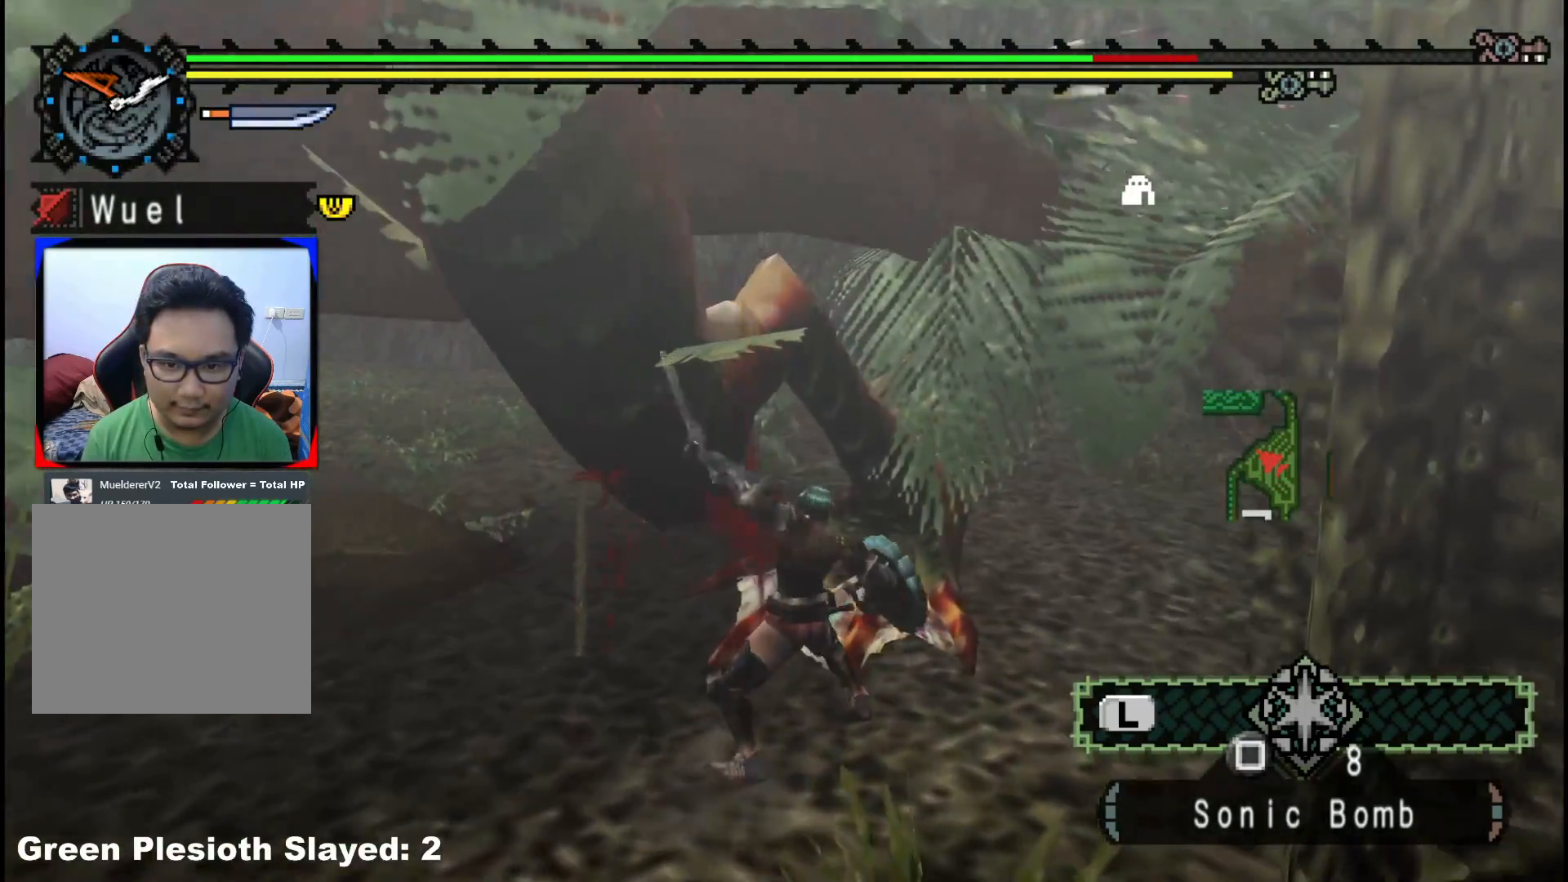
{"dt_ms": 500, "buttons": [], "left_stick": "down", "right_stick": "center", "events": []}
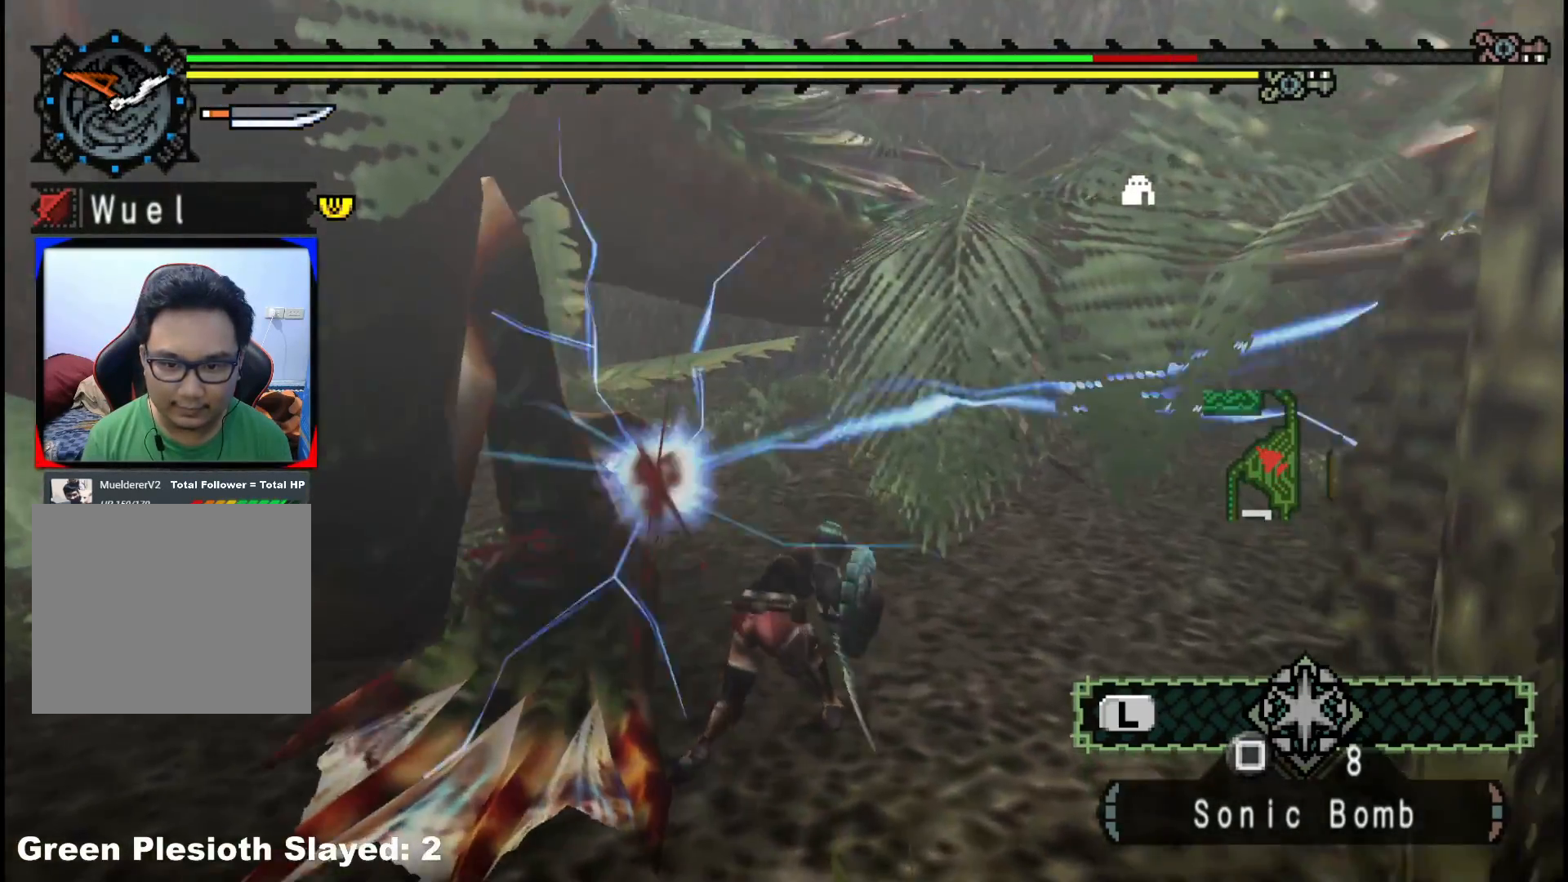
{"dt_ms": 500, "buttons": [], "left_stick": "down", "right_stick": "left", "events": [[267, "right_stick", "left"]]}
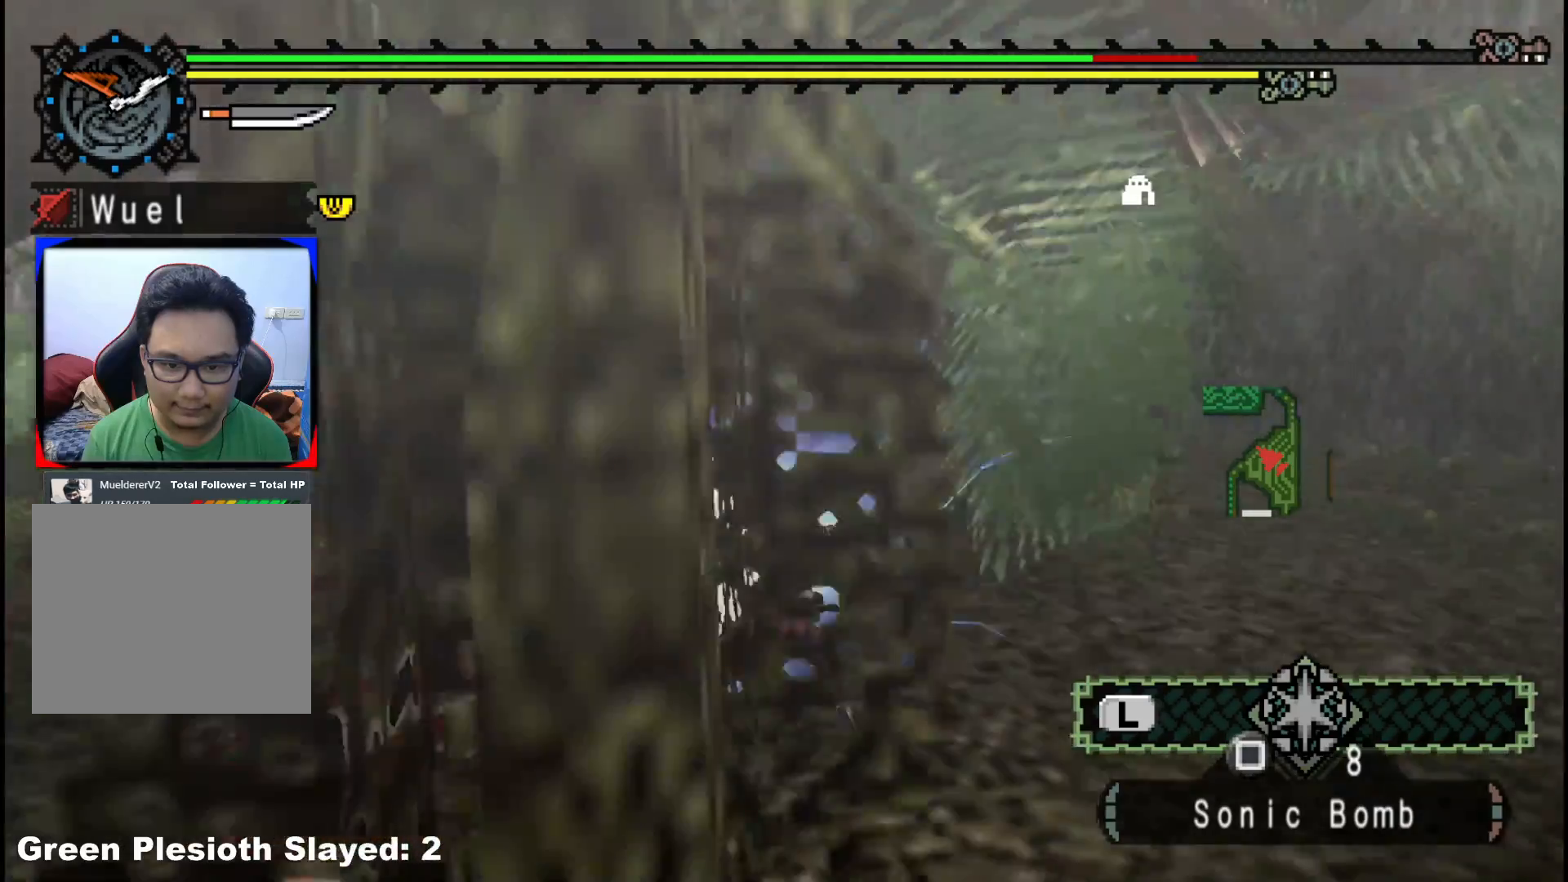
{"dt_ms": 1000, "buttons": [], "left_stick": "down-right", "right_stick": "center", "events": [[17, "right_stick", "center"], [533, "right_stick", "up-left"], [650, "right_stick", "center"], [667, "left_stick", "down-right"]]}
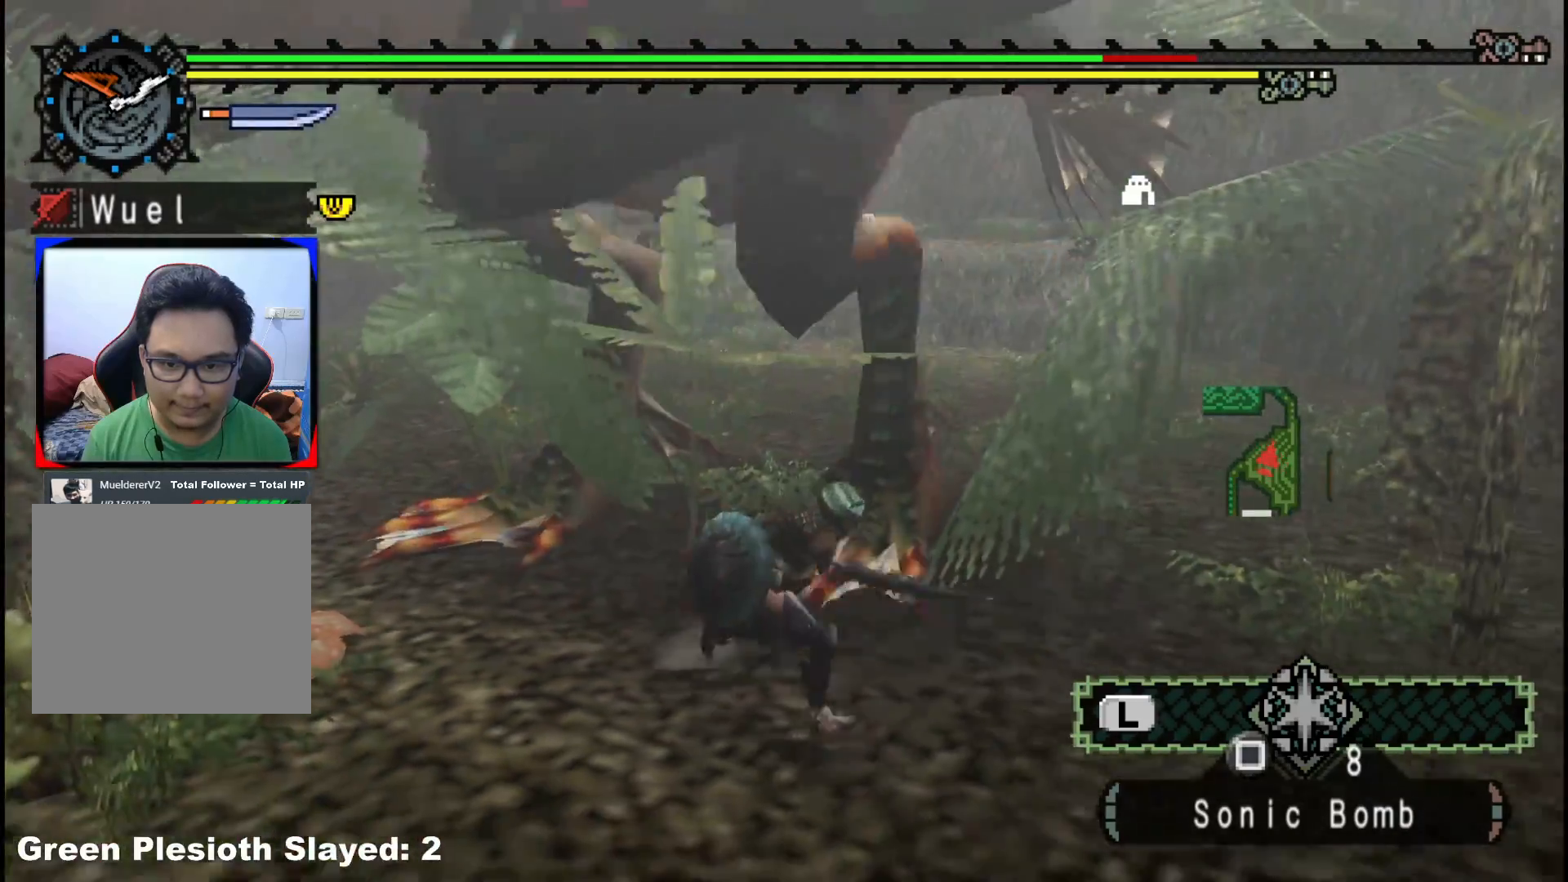
{"dt_ms": 1000, "buttons": [], "left_stick": "right", "right_stick": "center", "events": [[183, "right_stick", "left"], [333, "right_stick", "center"], [500, "right_stick", "left"], [650, "right_stick", "center"], [683, "left_stick", "right"]]}
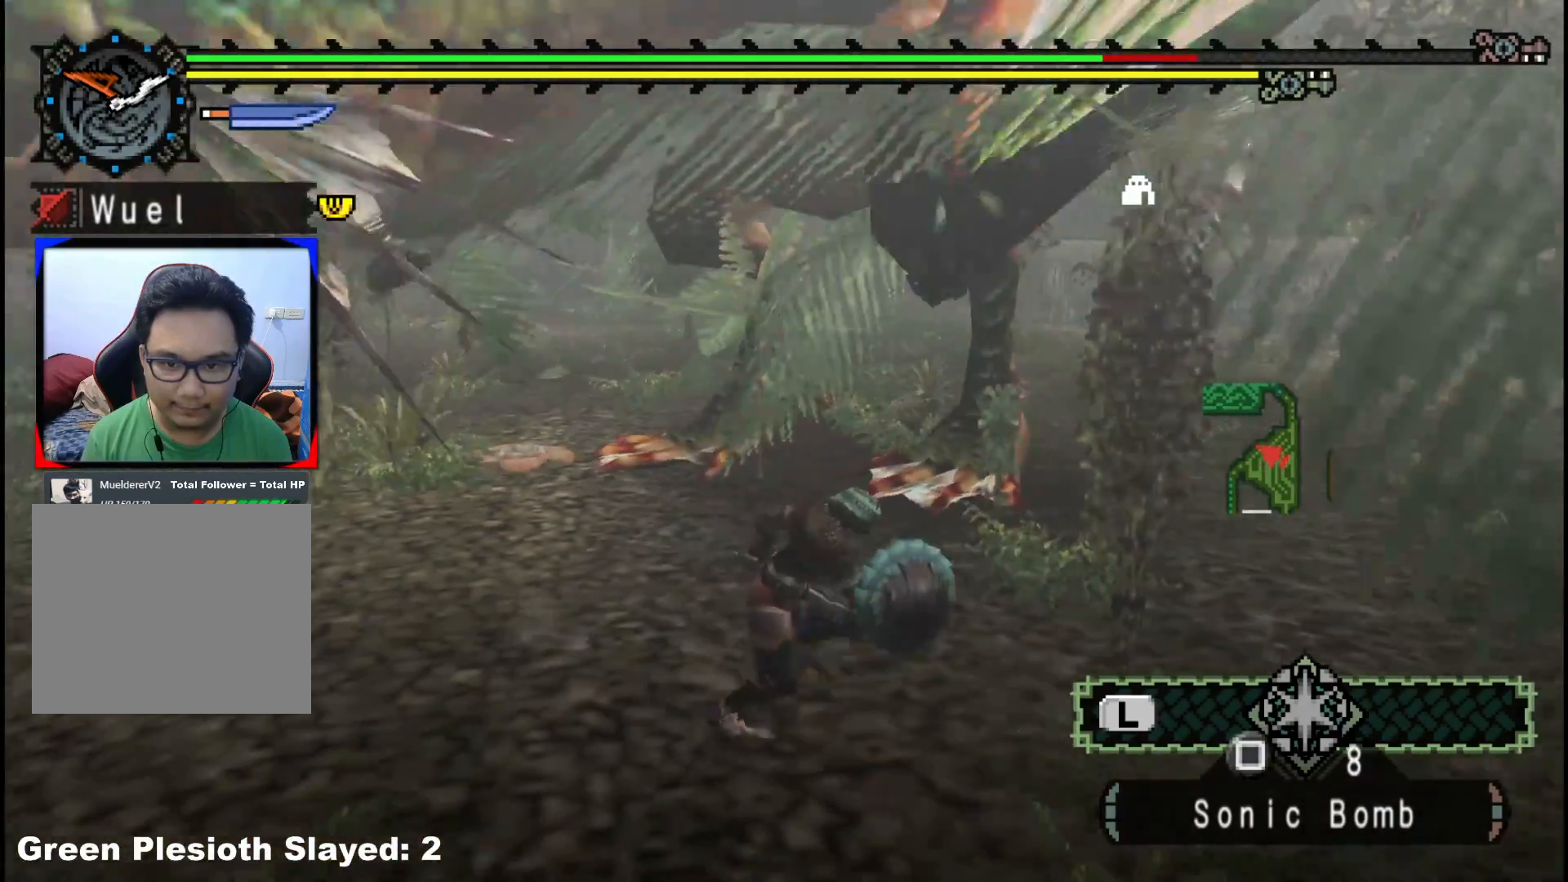
{"dt_ms": 1000, "buttons": [], "left_stick": "up", "right_stick": "center", "events": [[100, "right_stick", "left"], [783, "right_stick", "center"], [883, "left_stick", "up-right"], [1000, "left_stick", "up"]]}
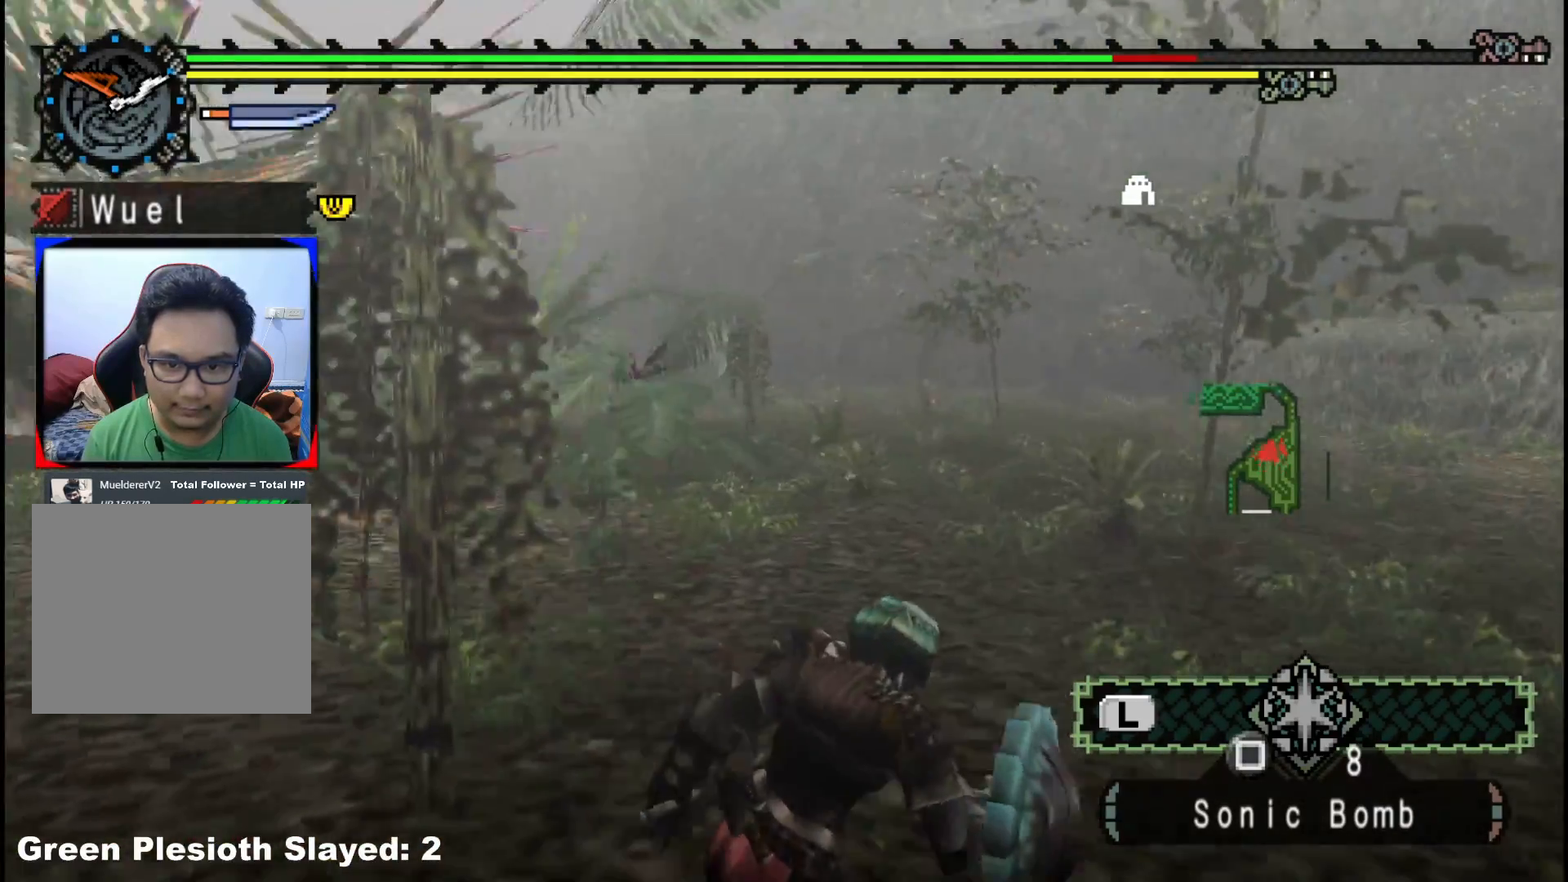
{"dt_ms": 500, "buttons": [], "left_stick": "up", "right_stick": "center", "events": [[50, "right_stick", "left"], [300, "right_stick", "center"]]}
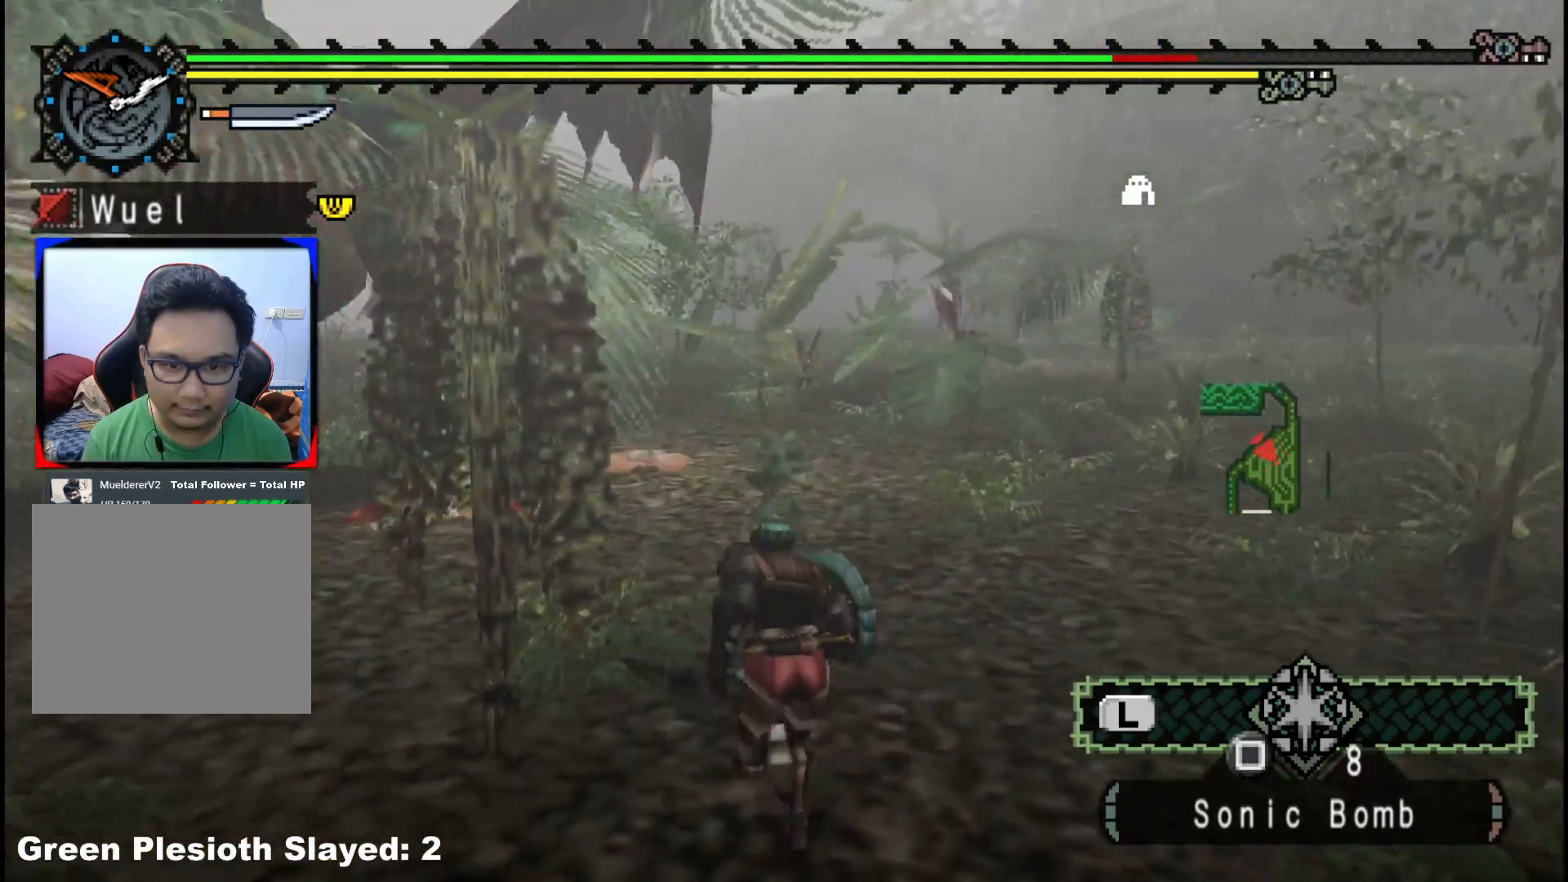
{"dt_ms": 500, "buttons": [], "left_stick": "up", "right_stick": "center", "events": [[333, "B", "down"], [500, "B", "up"]]}
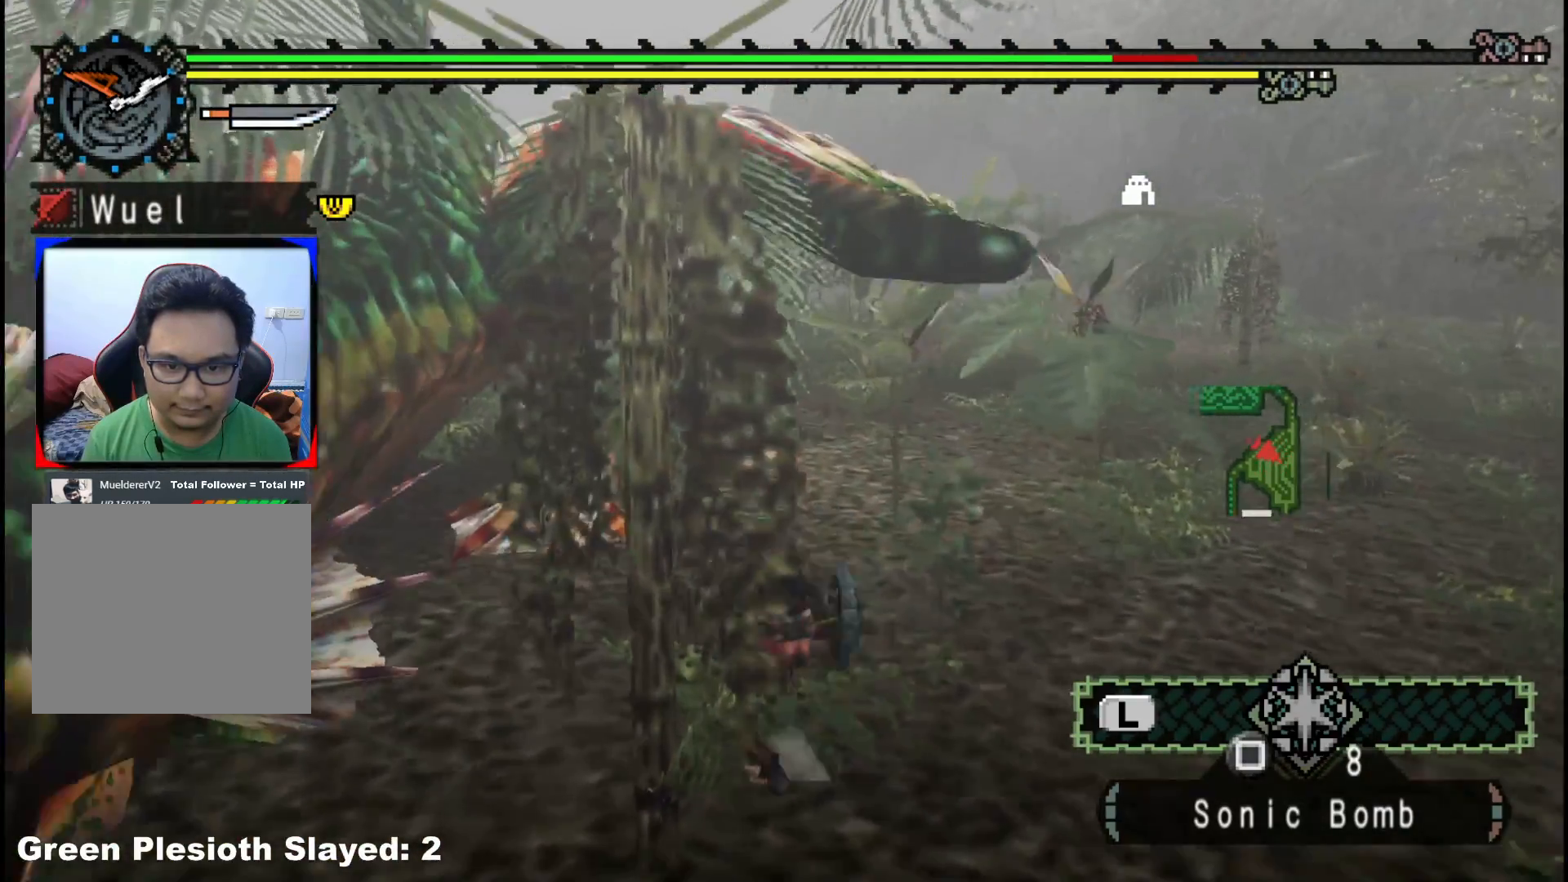
{"dt_ms": 1000, "buttons": [], "left_stick": "down", "right_stick": "center", "events": [[317, "left_stick", "center"], [483, "left_stick", "left"], [567, "right_stick", "right"], [750, "left_stick", "down-left"], [883, "left_stick", "down"], [950, "right_stick", "center"]]}
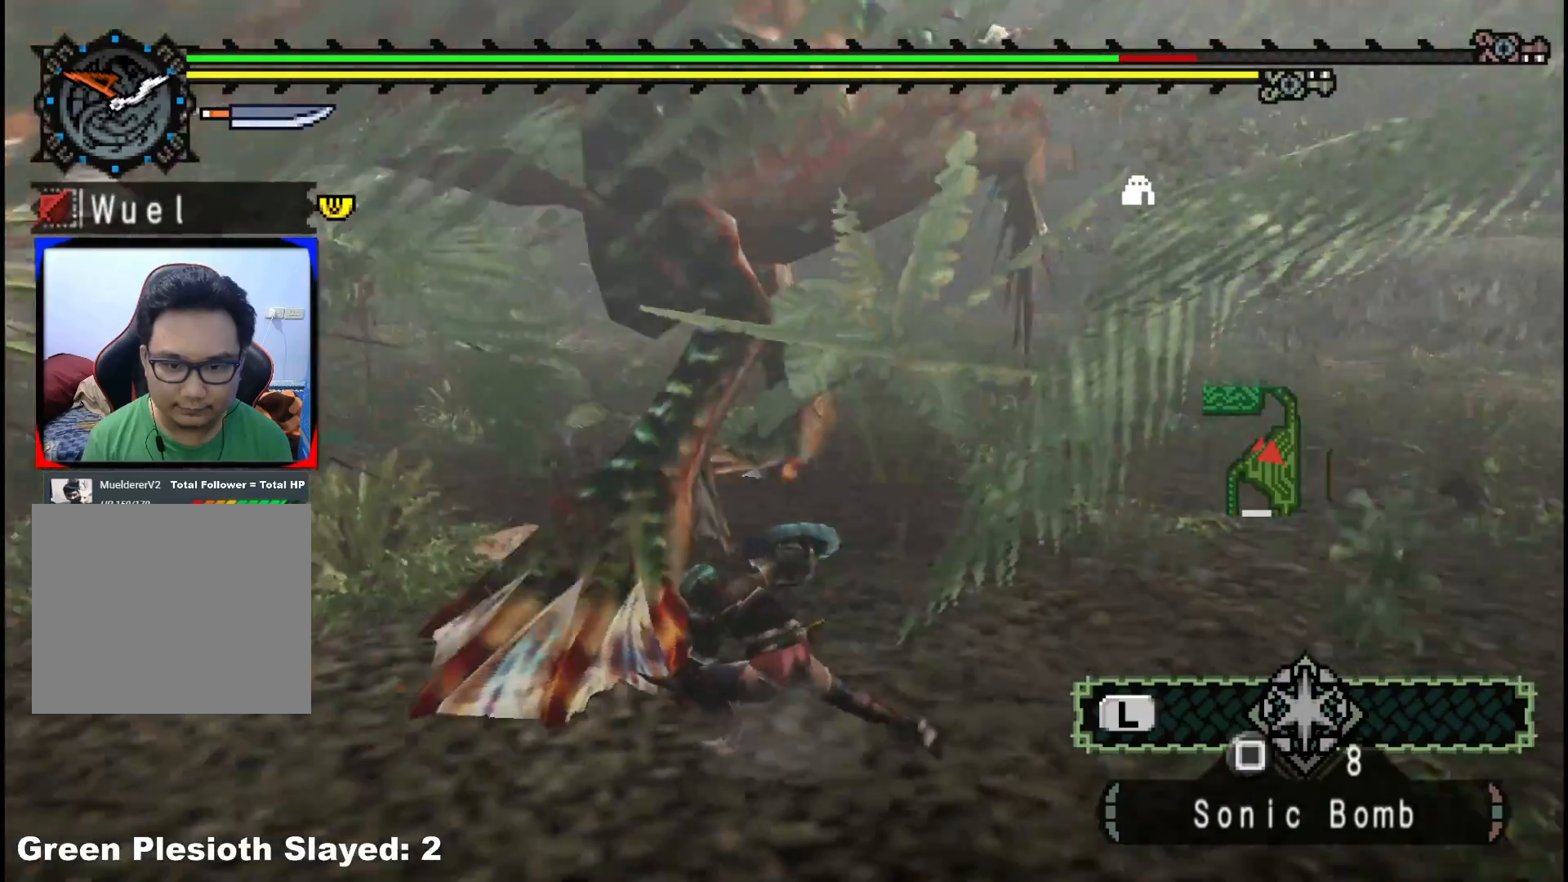
{"dt_ms": 500, "buttons": [], "left_stick": "down-right", "right_stick": "center", "events": [[17, "left_stick", "down-right"]]}
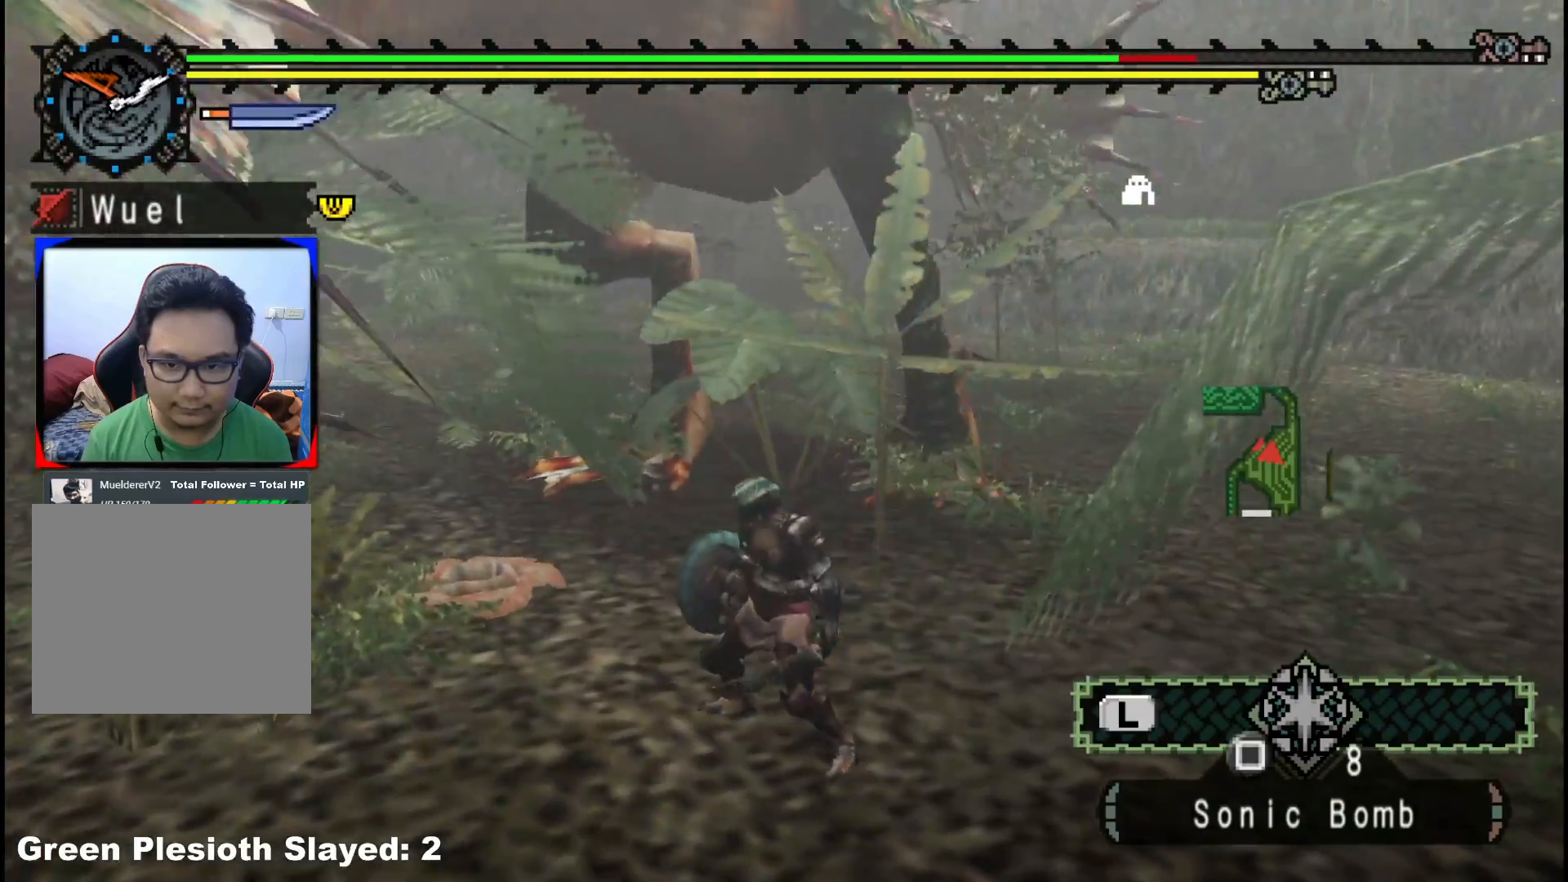
{"dt_ms": 500, "buttons": [], "left_stick": "down-left", "right_stick": "center", "events": [[33, "right_stick", "right"], [150, "left_stick", "down-left"], [200, "right_stick", "center"]]}
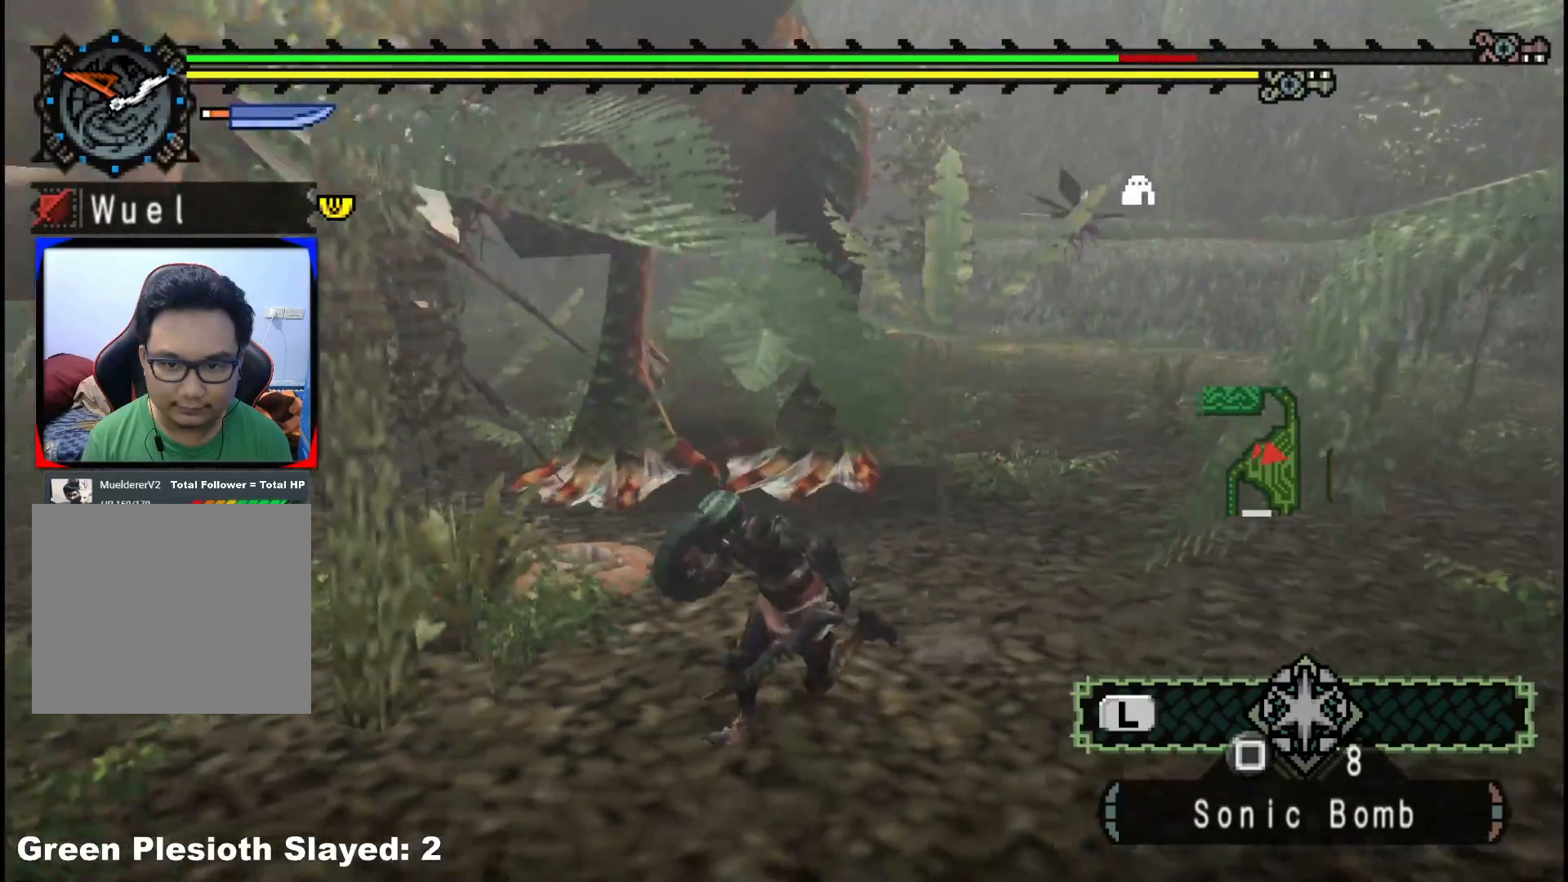
{"dt_ms": 500, "buttons": [], "left_stick": "up-right", "right_stick": "center", "events": [[317, "left_stick", "up-left"], [383, "left_stick", "up-right"]]}
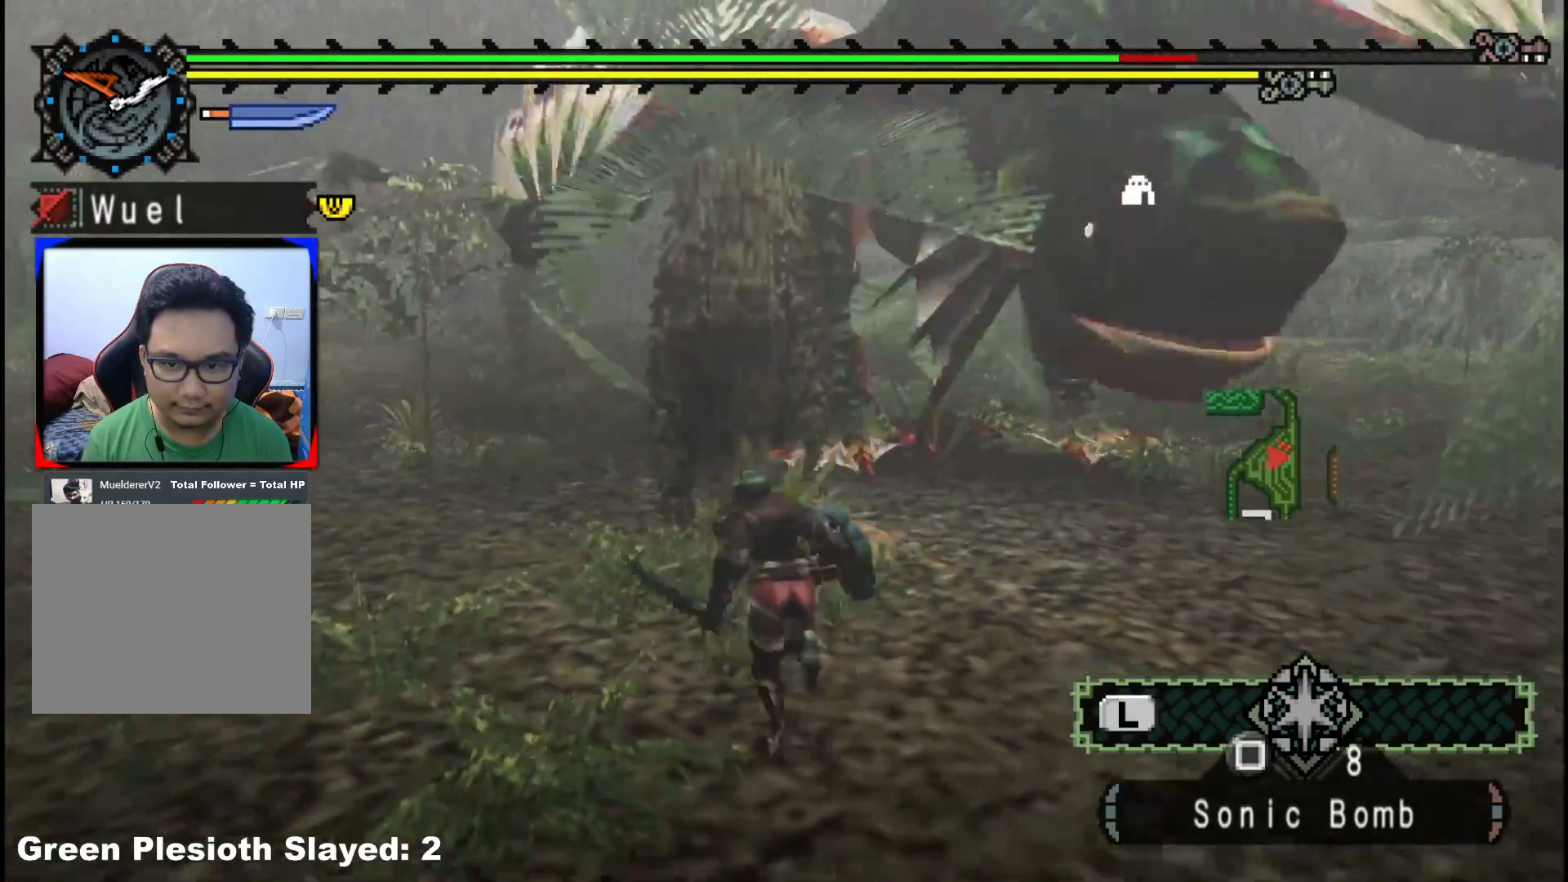
{"dt_ms": 500, "buttons": [], "left_stick": "left", "right_stick": "center", "events": [[17, "left_stick", "right"], [133, "left_stick", "down-right"], [417, "left_stick", "down-left"], [500, "left_stick", "left"]]}
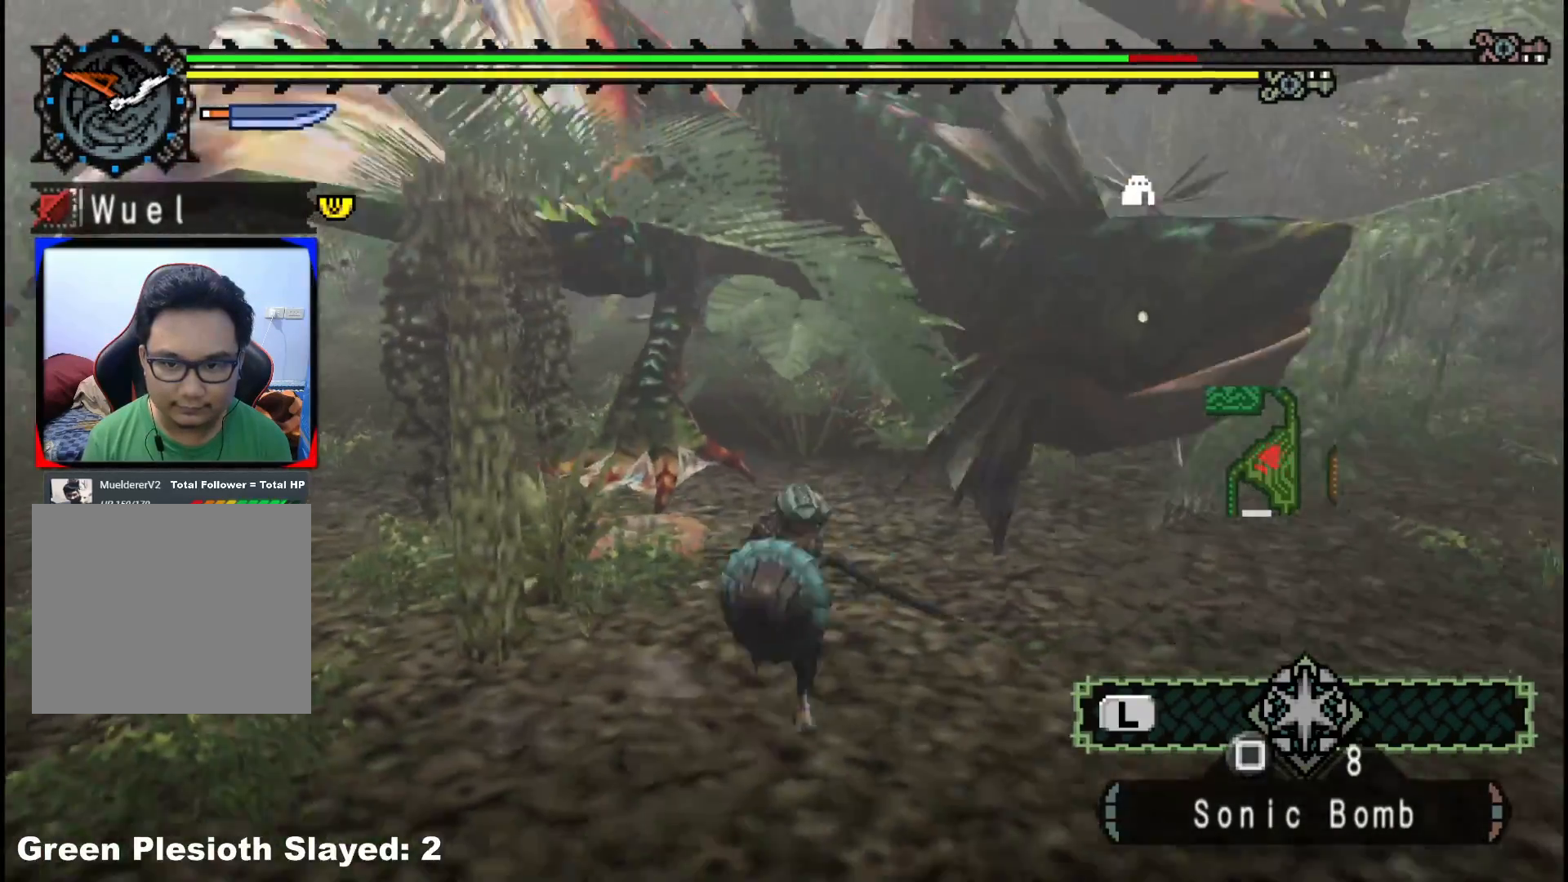
{"dt_ms": 500, "buttons": [], "left_stick": "up-left", "right_stick": "center", "events": [[450, "left_stick", "up-left"]]}
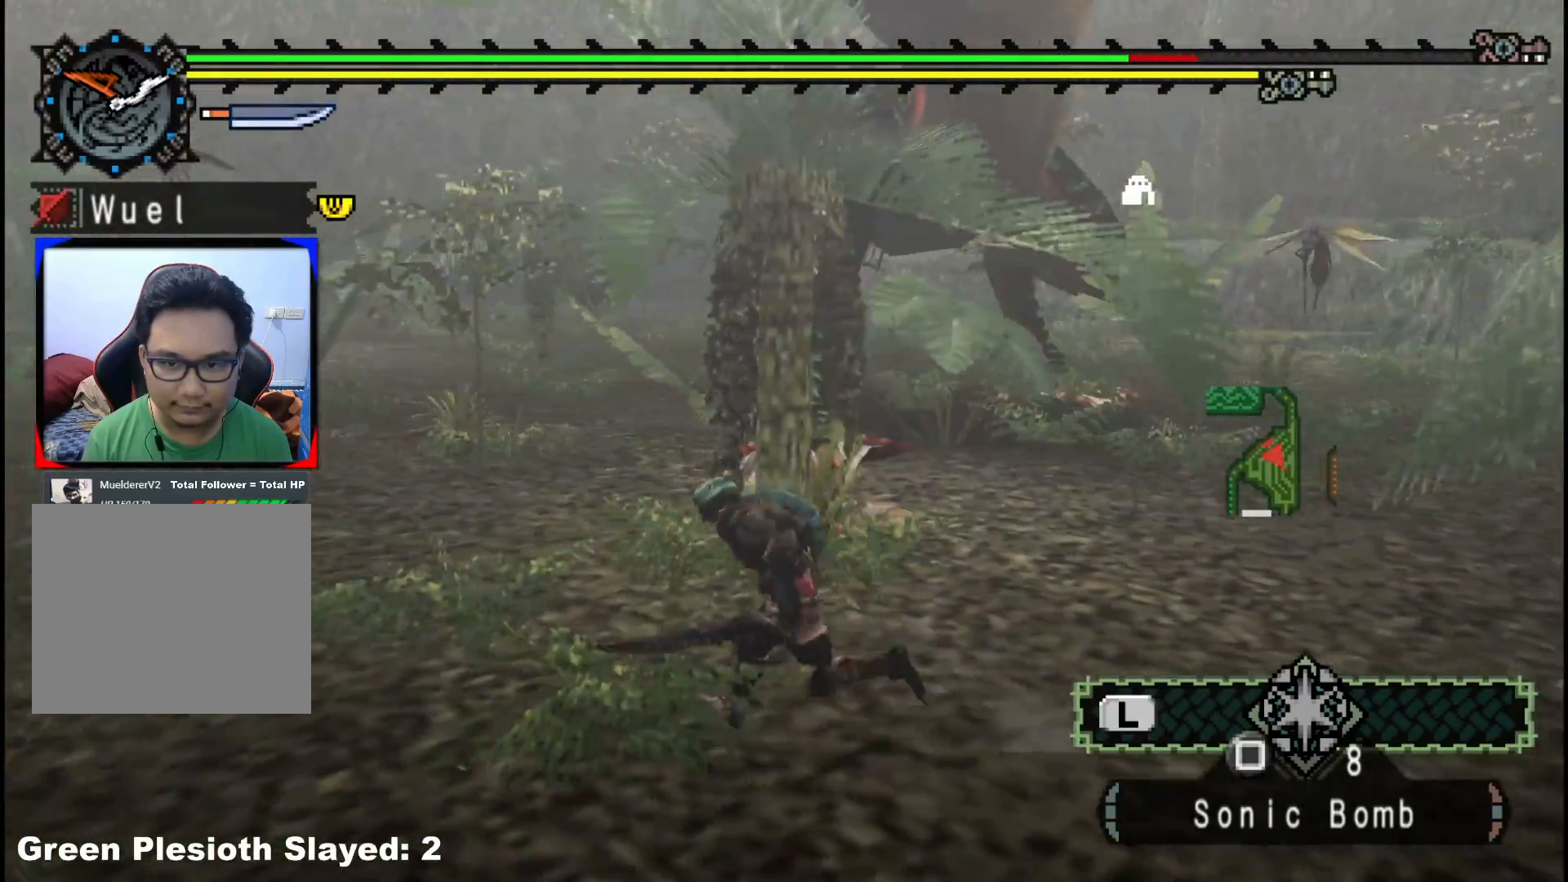
{"dt_ms": 1000, "buttons": [], "left_stick": "down-right", "right_stick": "center", "events": [[17, "left_stick", "up"], [200, "B", "down"], [333, "left_stick", "up-left"], [350, "B", "up"], [450, "left_stick", "left"], [550, "left_stick", "center"], [617, "left_stick", "down-right"]]}
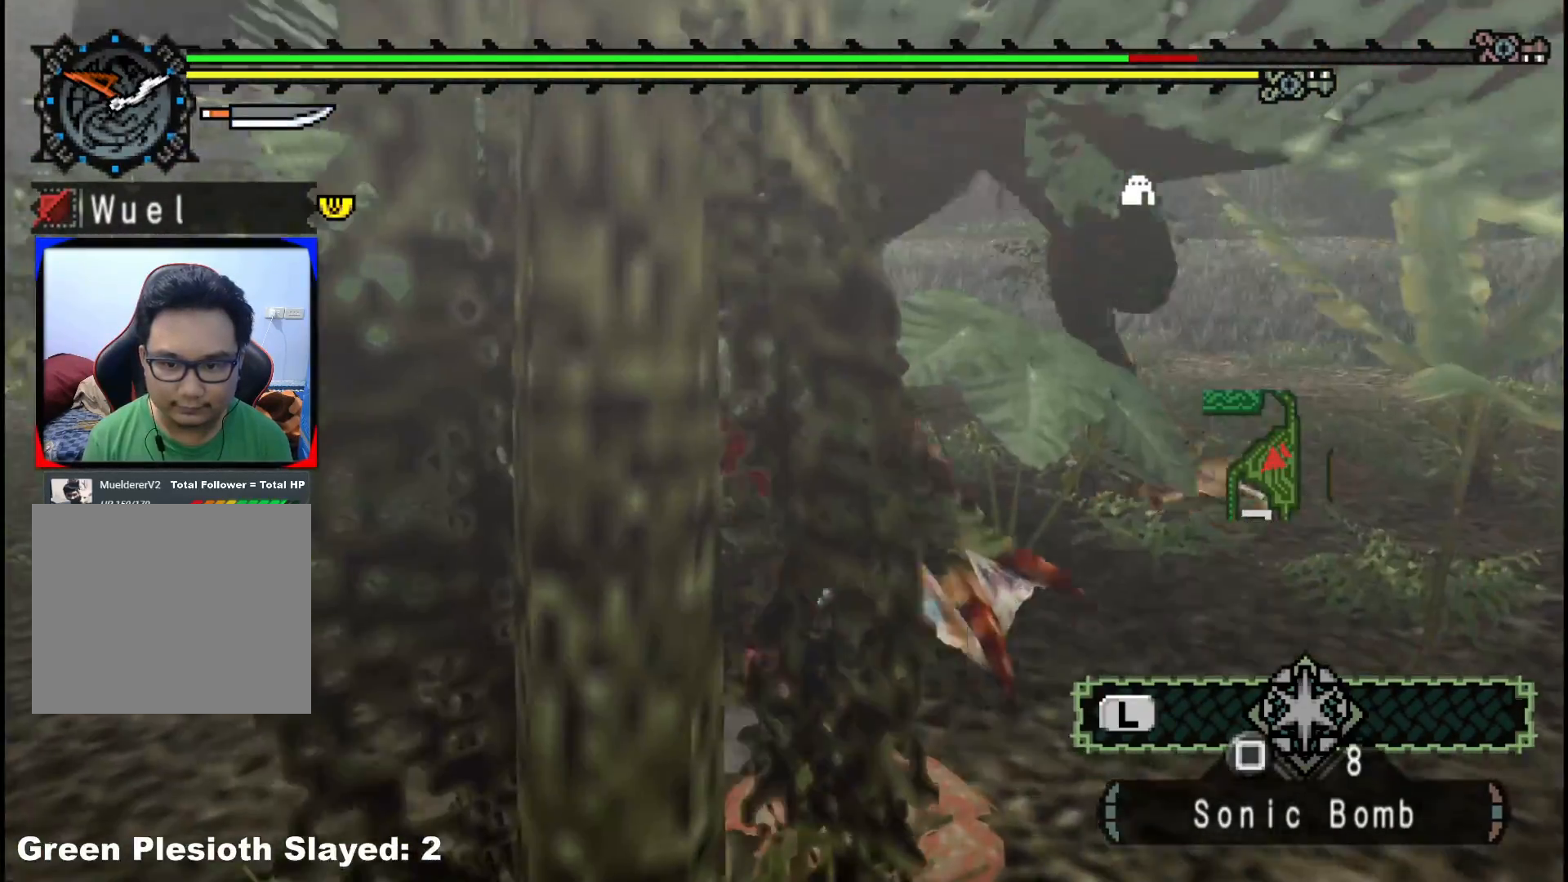
{"dt_ms": 500, "buttons": [], "left_stick": "left", "right_stick": "left", "events": [[350, "left_stick", "down-left"], [400, "left_stick", "left"], [467, "right_stick", "left"]]}
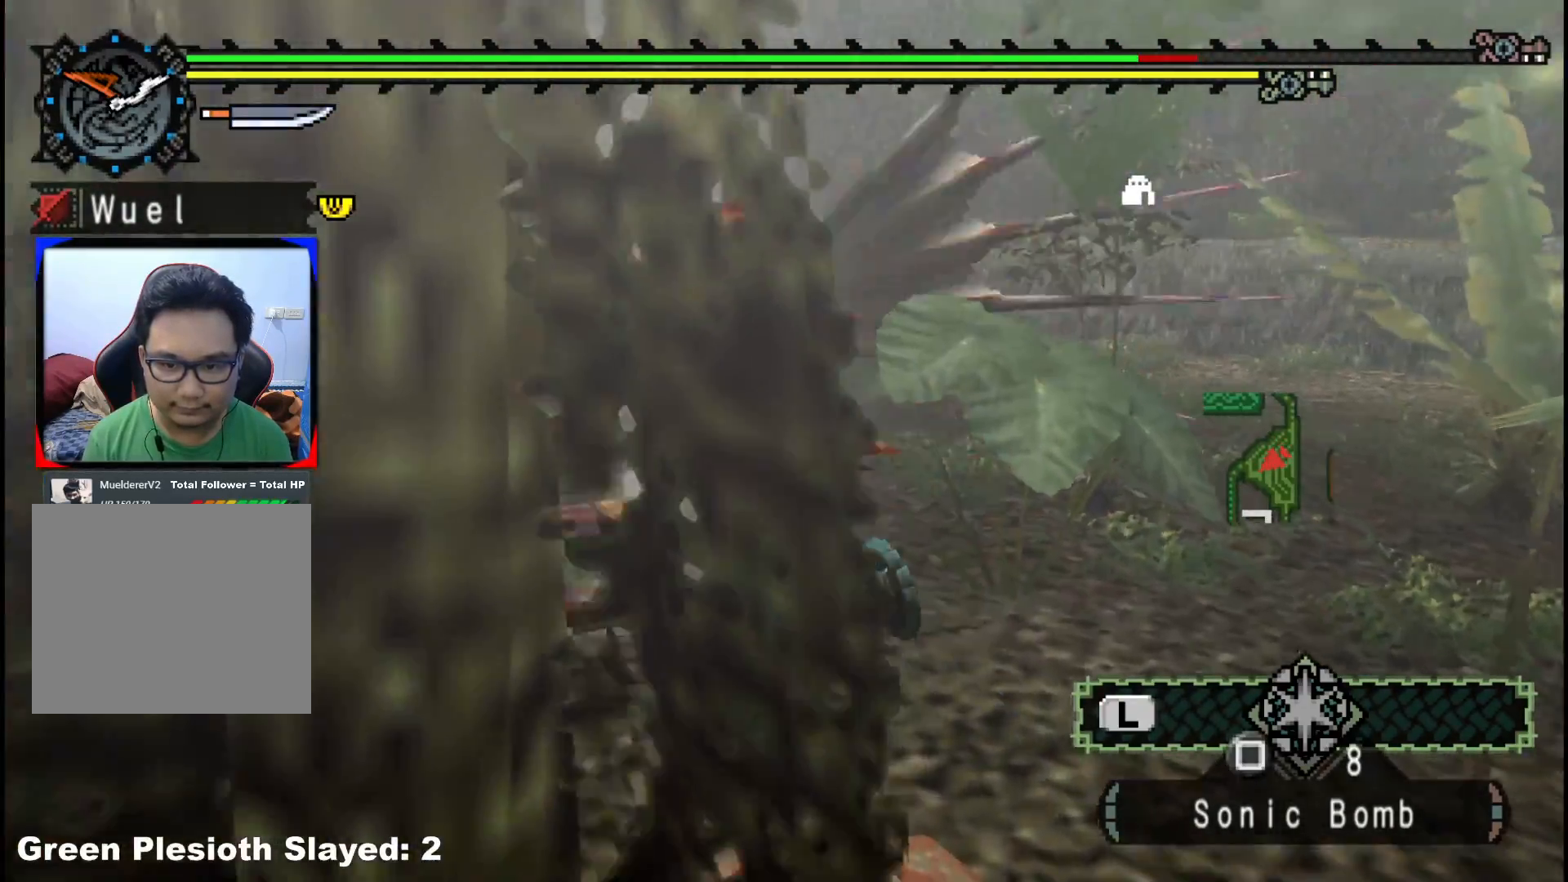
{"dt_ms": 500, "buttons": [], "left_stick": "up", "right_stick": "center", "events": [[317, "left_stick", "up"], [400, "right_stick", "center"]]}
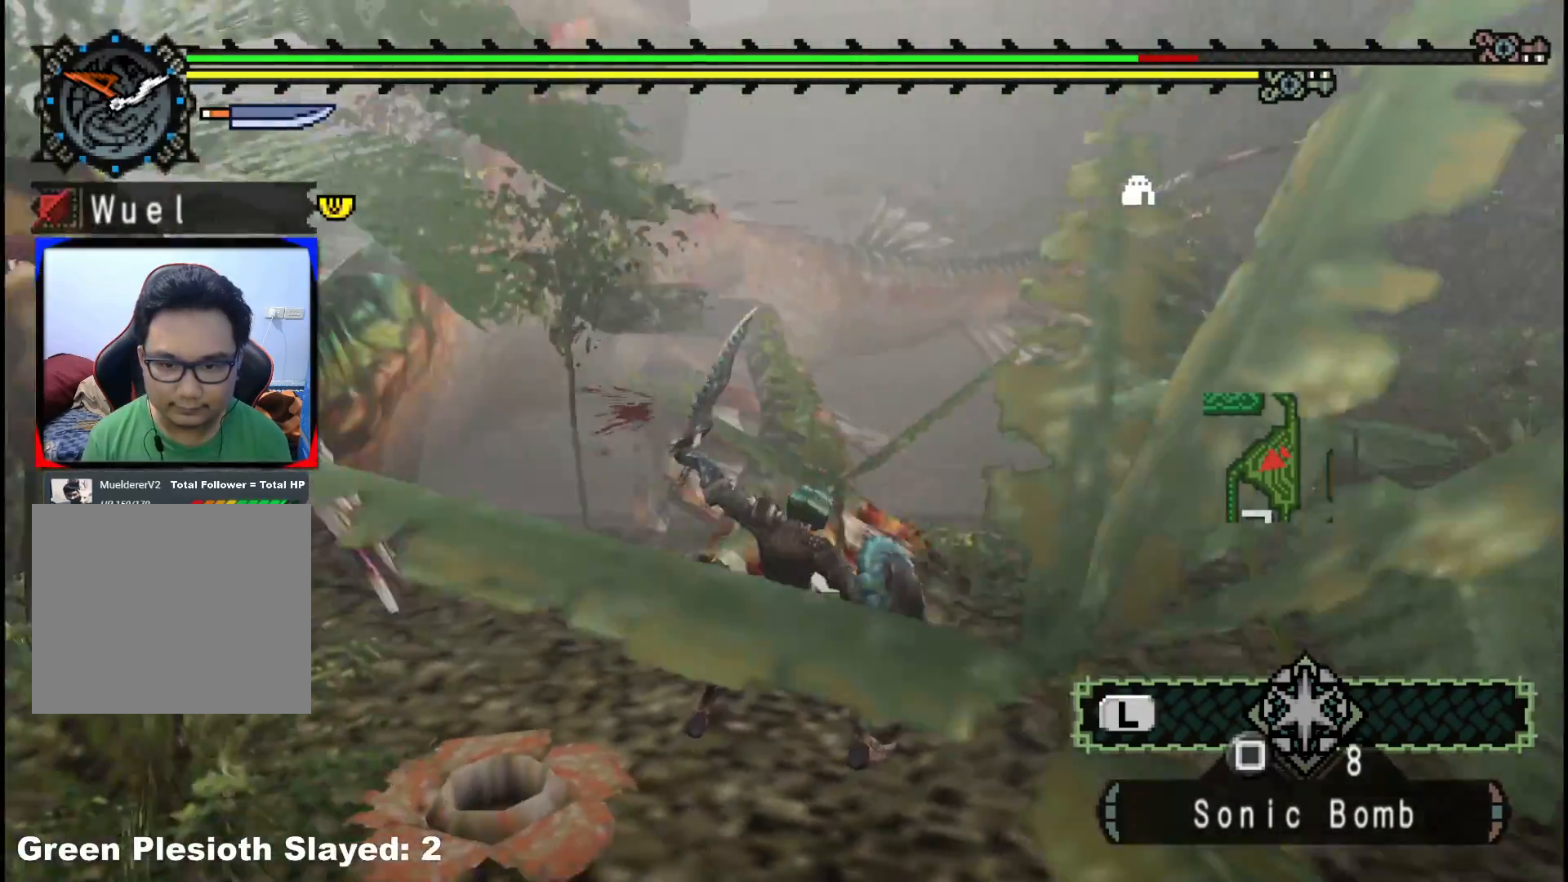
{"dt_ms": 500, "buttons": ["B"], "left_stick": "up", "right_stick": "center", "events": [[450, "B", "down"]]}
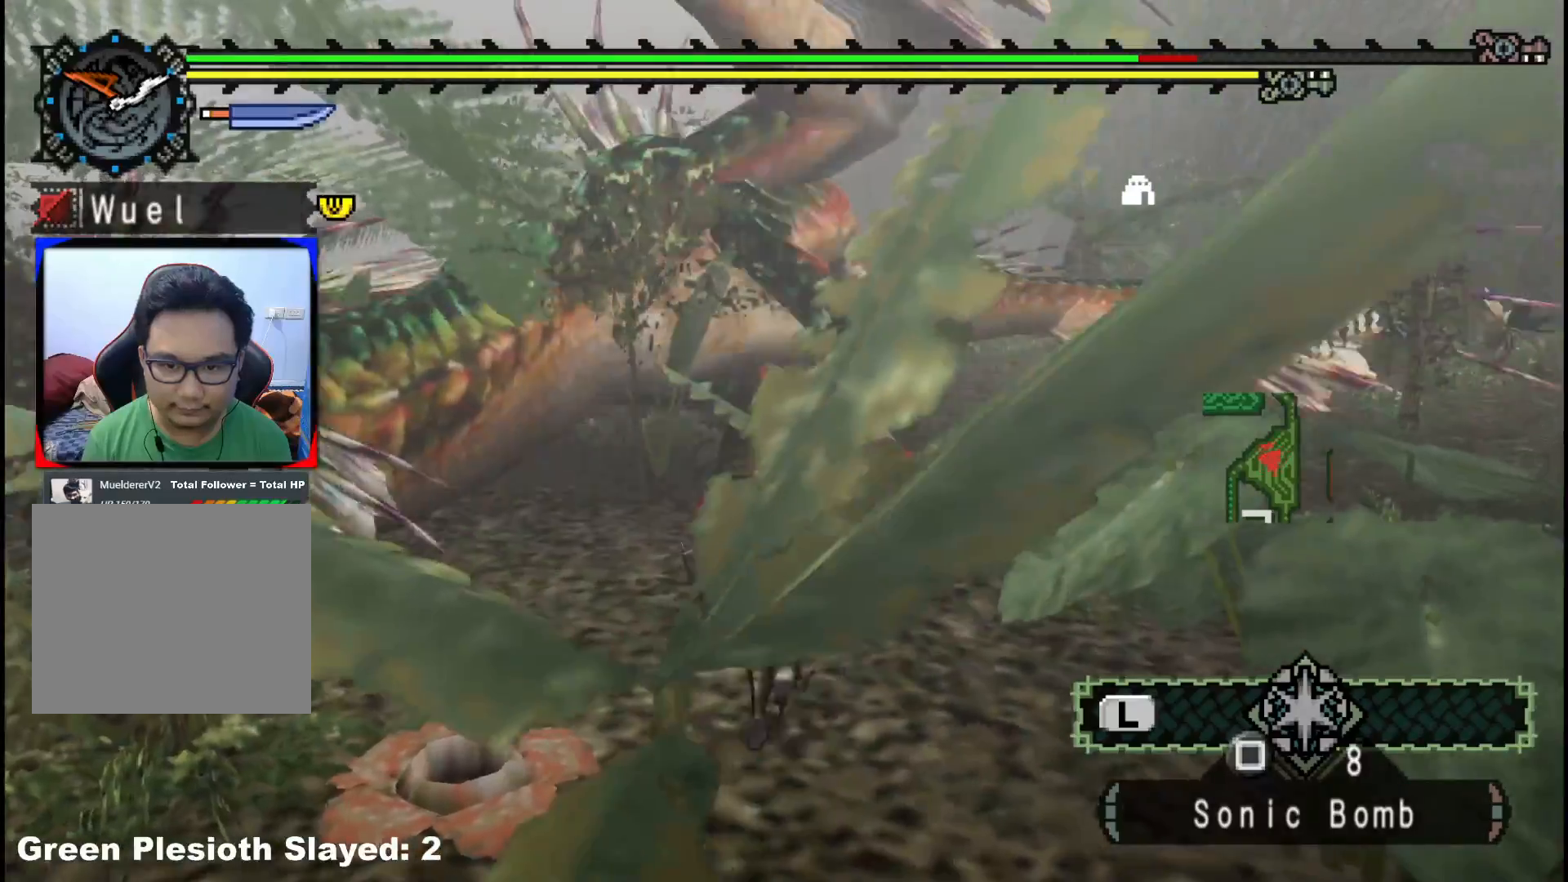
{"dt_ms": 500, "buttons": [], "left_stick": "up-right", "right_stick": "center", "events": [[117, "B", "up"], [283, "left_stick", "up-right"]]}
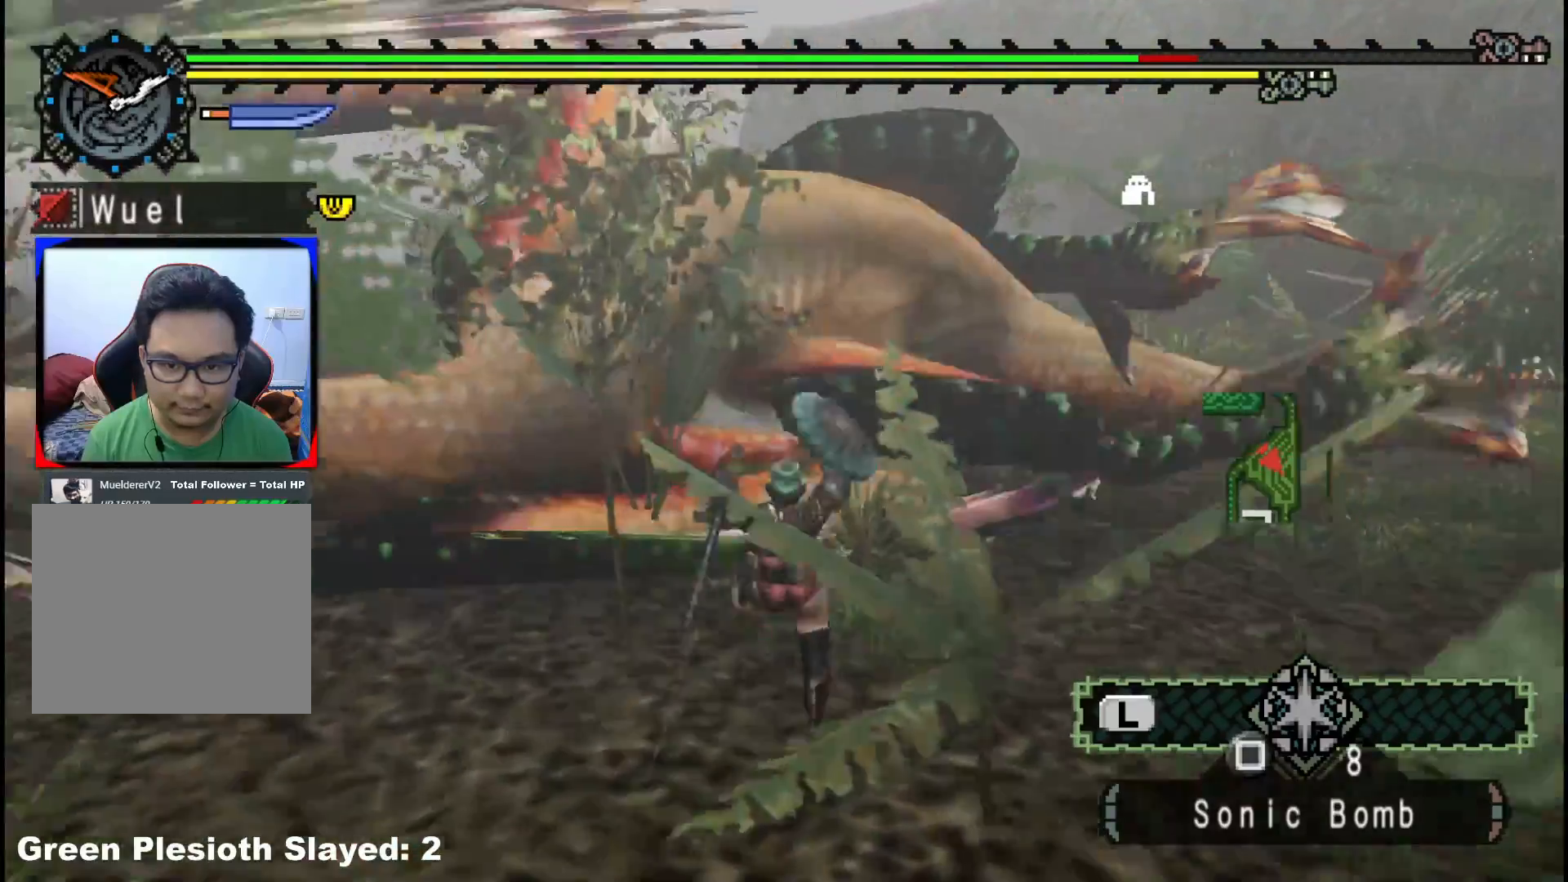
{"dt_ms": 500, "buttons": [], "left_stick": "up-right", "right_stick": "center", "events": []}
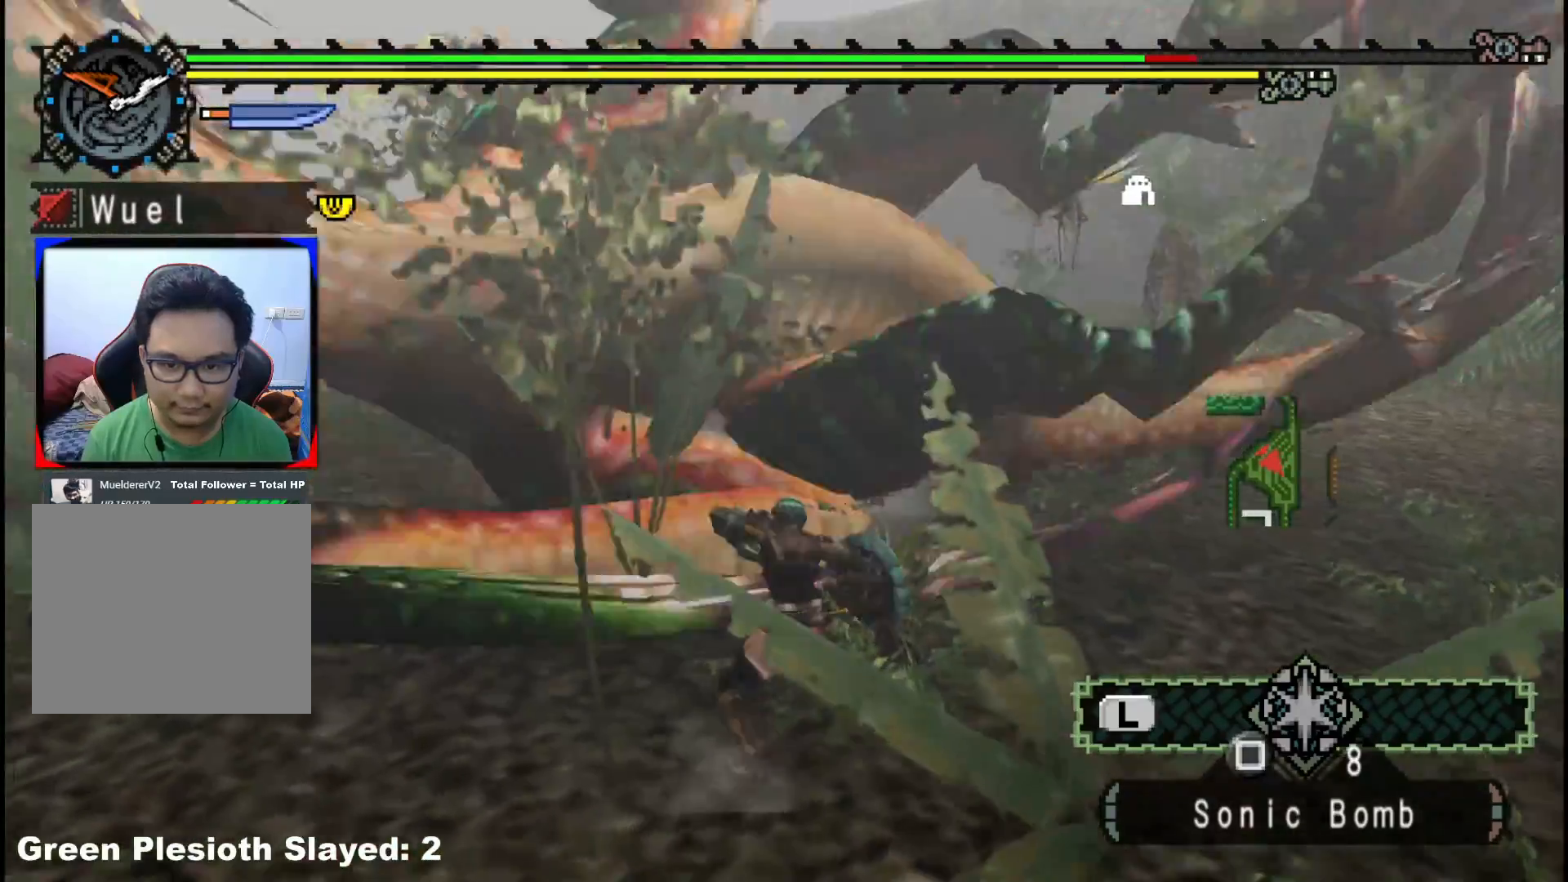
{"dt_ms": 500, "buttons": [], "left_stick": "up-right", "right_stick": "center", "events": []}
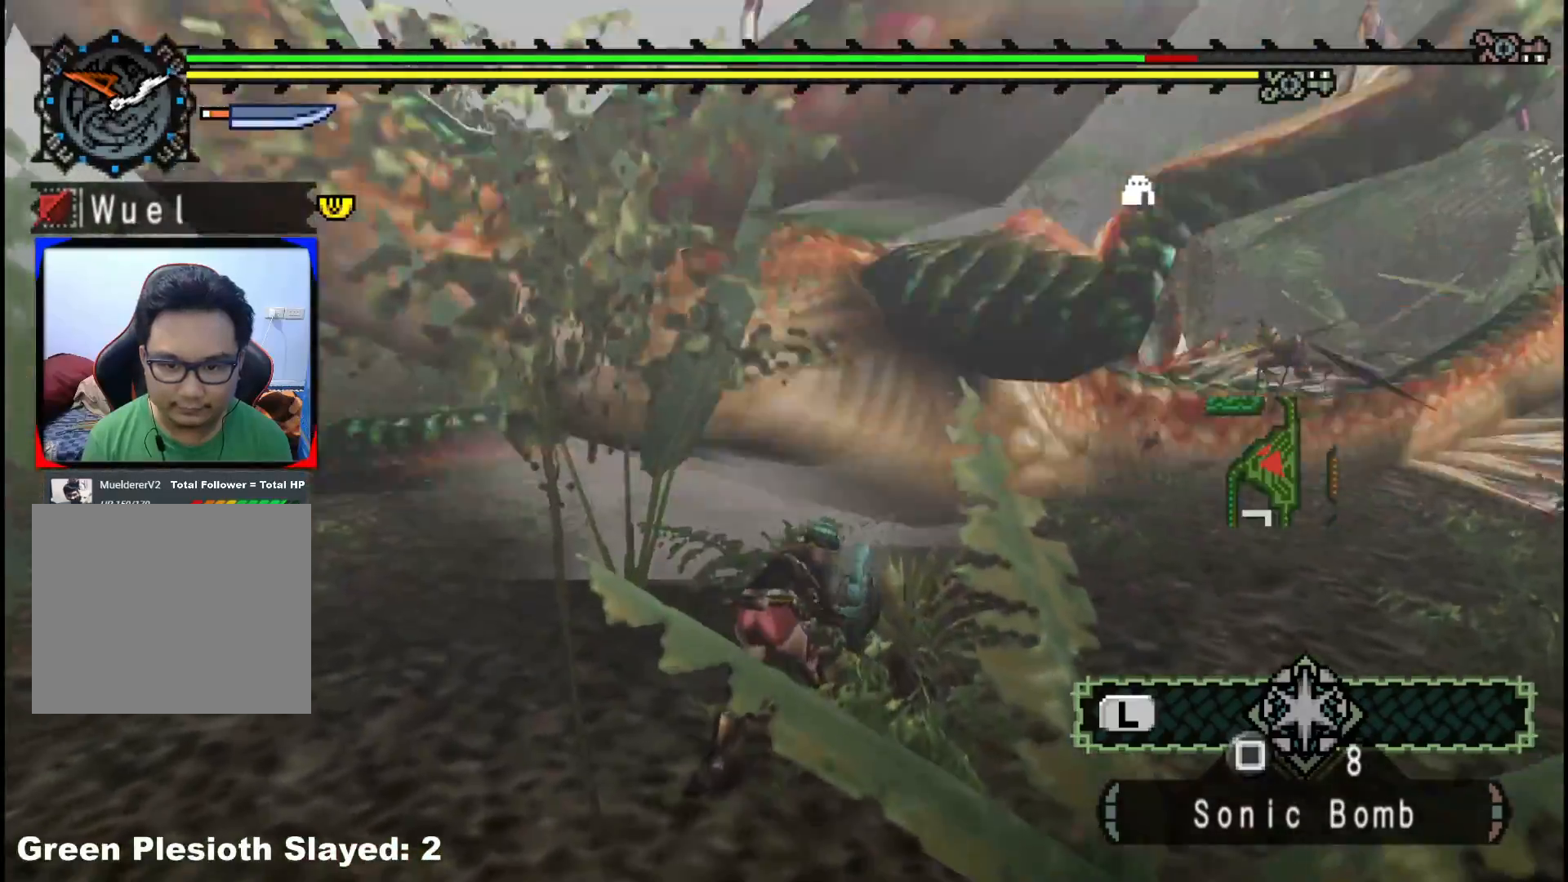
{"dt_ms": 1000, "buttons": ["B"], "left_stick": "up-right", "right_stick": "center", "events": [[267, "B", "down"], [383, "B", "up"], [517, "B", "down"], [600, "B", "up"], [683, "B", "down"], [817, "B", "up"], [883, "B", "down"]]}
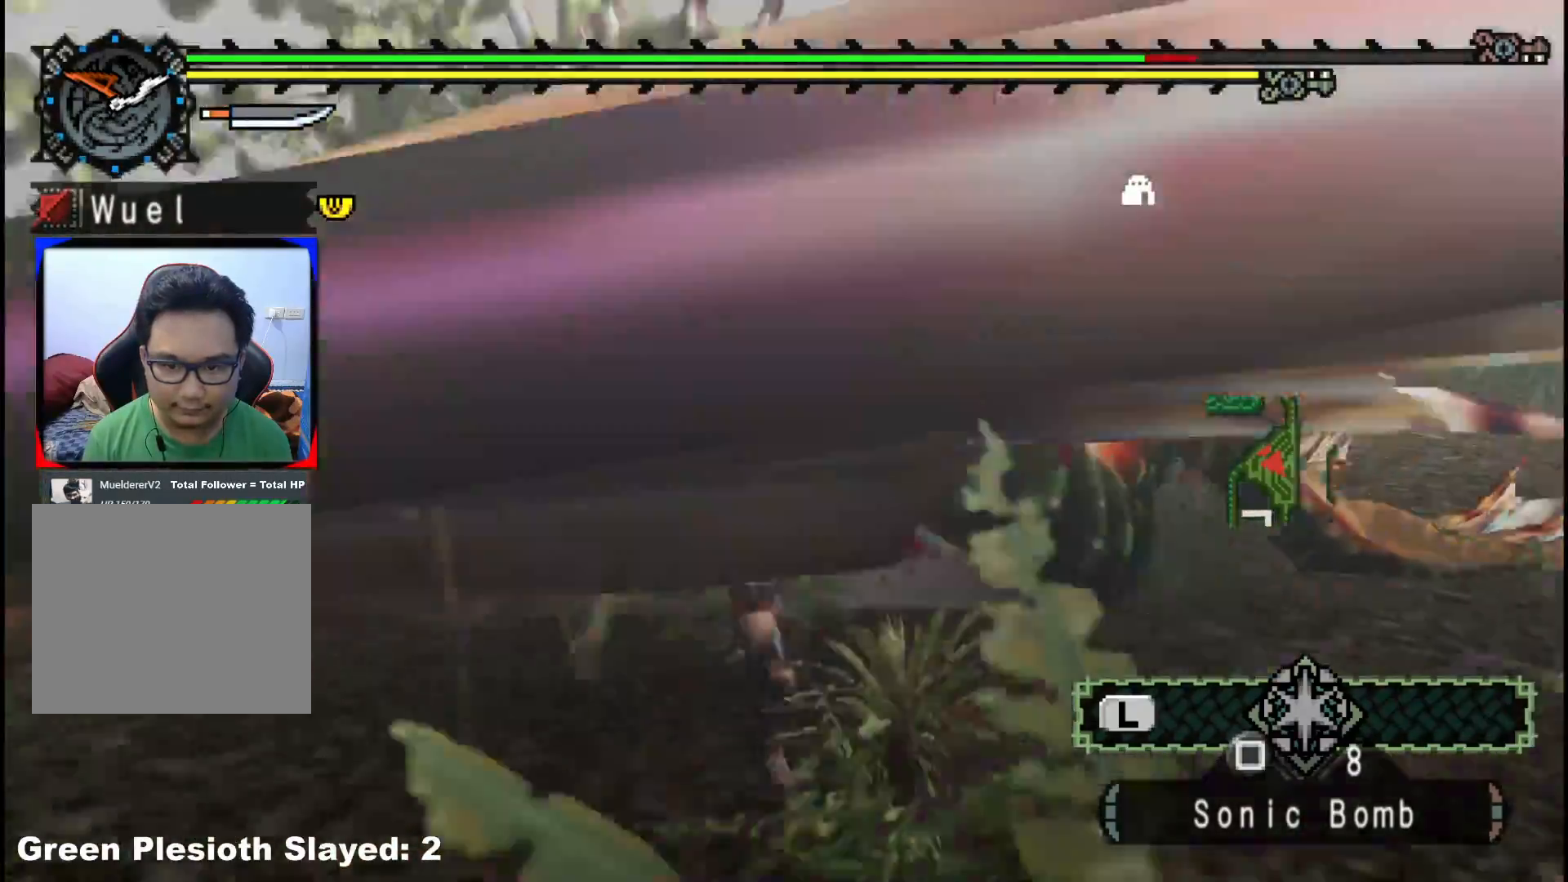
{"dt_ms": 500, "buttons": [], "left_stick": "up-right", "right_stick": "center", "events": [[33, "B", "up"], [83, "B", "down"], [250, "B", "up"]]}
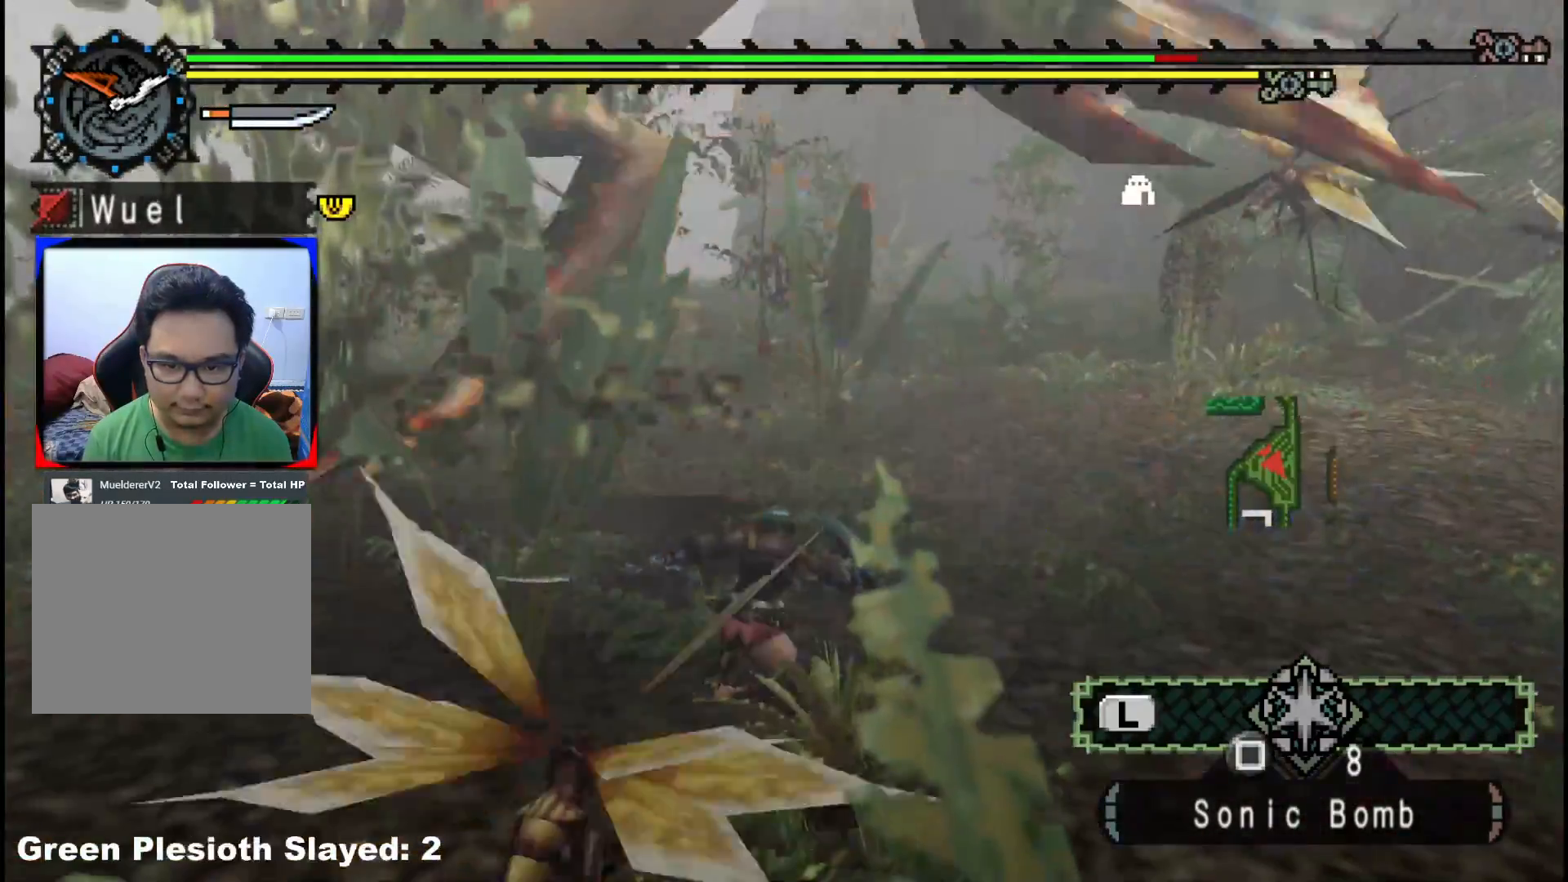
{"dt_ms": 500, "buttons": ["B"], "left_stick": "up", "right_stick": "center", "events": [[133, "left_stick", "up"], [333, "B", "down"], [433, "B", "up"], [483, "B", "down"]]}
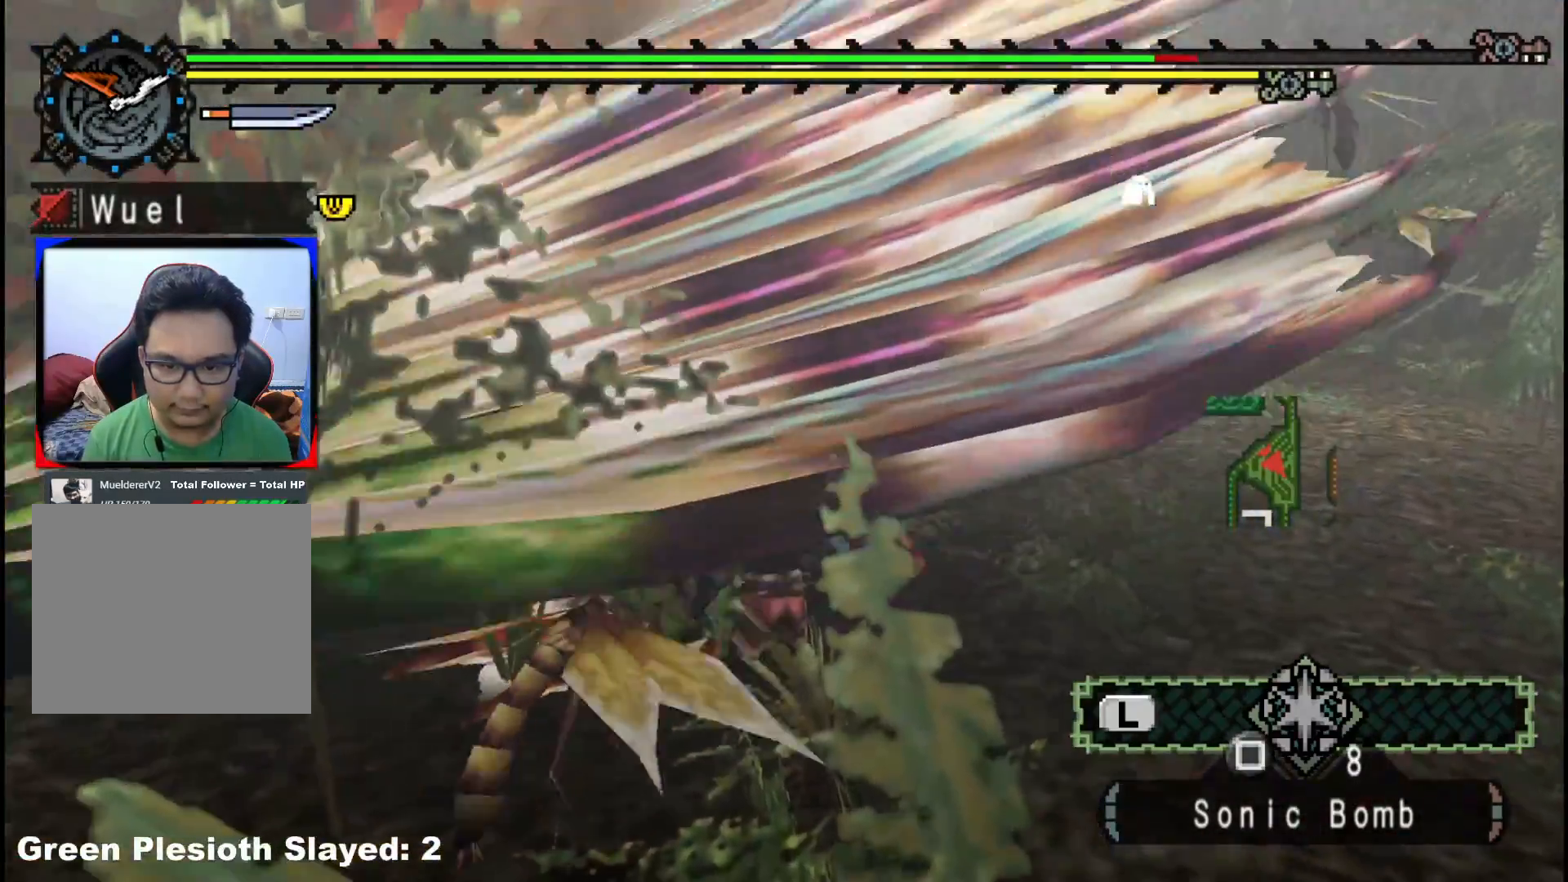
{"dt_ms": 500, "buttons": ["B"], "left_stick": "up", "right_stick": "center", "events": [[100, "B", "up"], [167, "B", "down"], [250, "B", "up"], [333, "B", "down"], [417, "B", "up"], [483, "B", "down"]]}